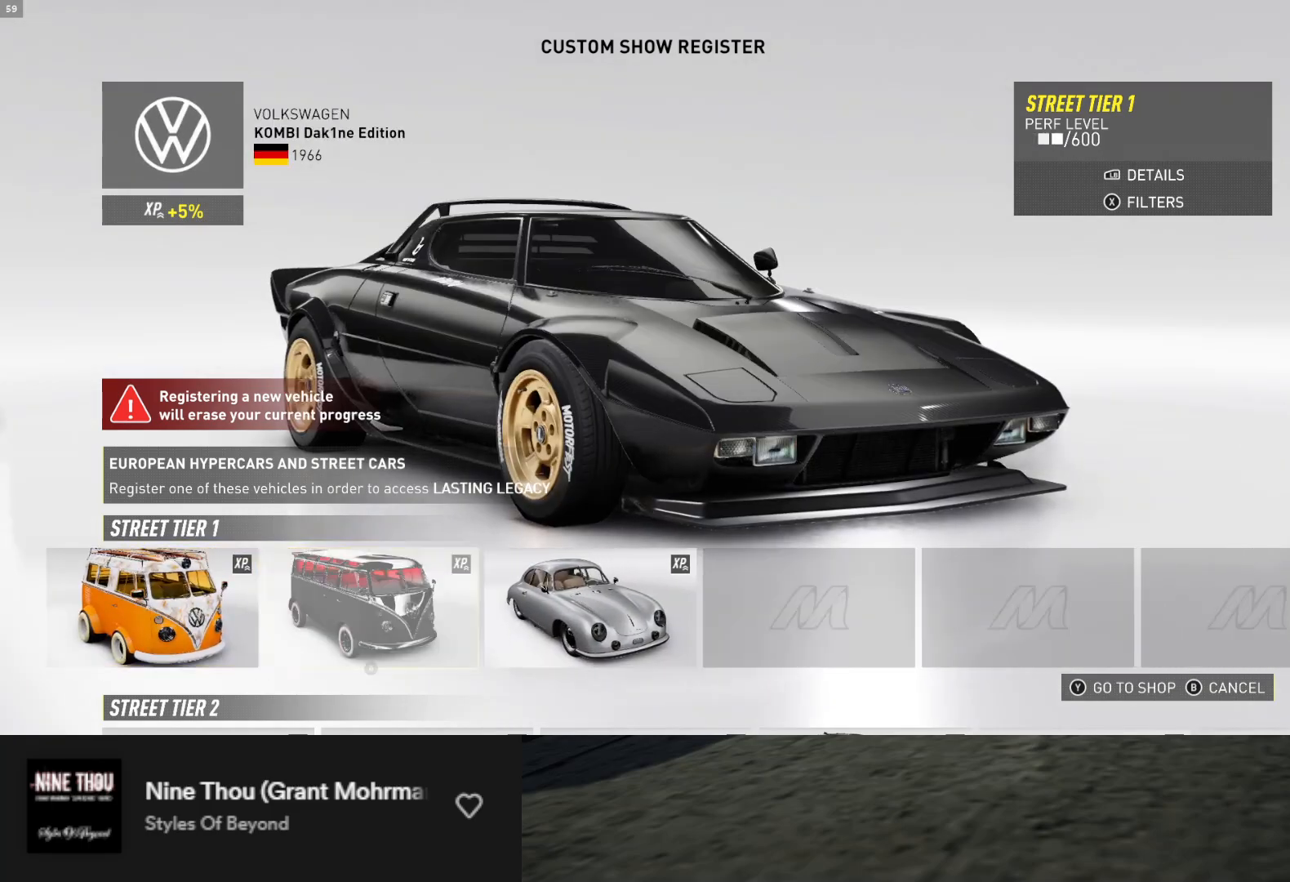
Gameplay with a controller (Xbox layout); each line is a JSON object with the inputs held at the frame after it. "events" lists button and stick changes between this image and that frame as [ms after this image, input, new state], when the widget could be followed in between. Not read: L3.
{"buttons": ["DPAD_RIGHT"], "left_stick": "center", "right_stick": "center", "events": [[83, "DPAD_RIGHT", "up"], [267, "DPAD_RIGHT", "down"], [400, "DPAD_RIGHT", "up"], [500, "DPAD_RIGHT", "down"]]}
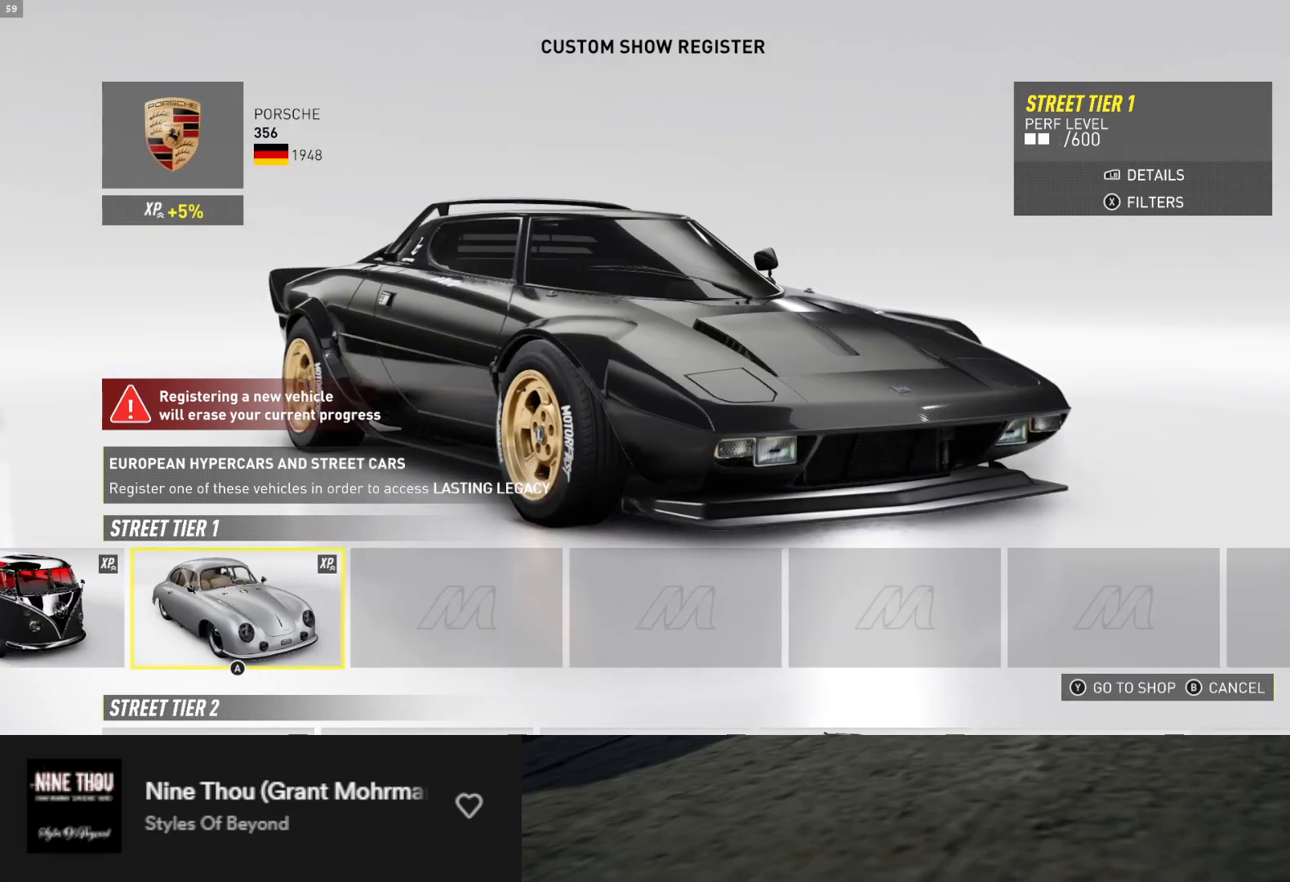
{"buttons": [], "left_stick": "center", "right_stick": "center", "events": [[83, "DPAD_RIGHT", "up"]]}
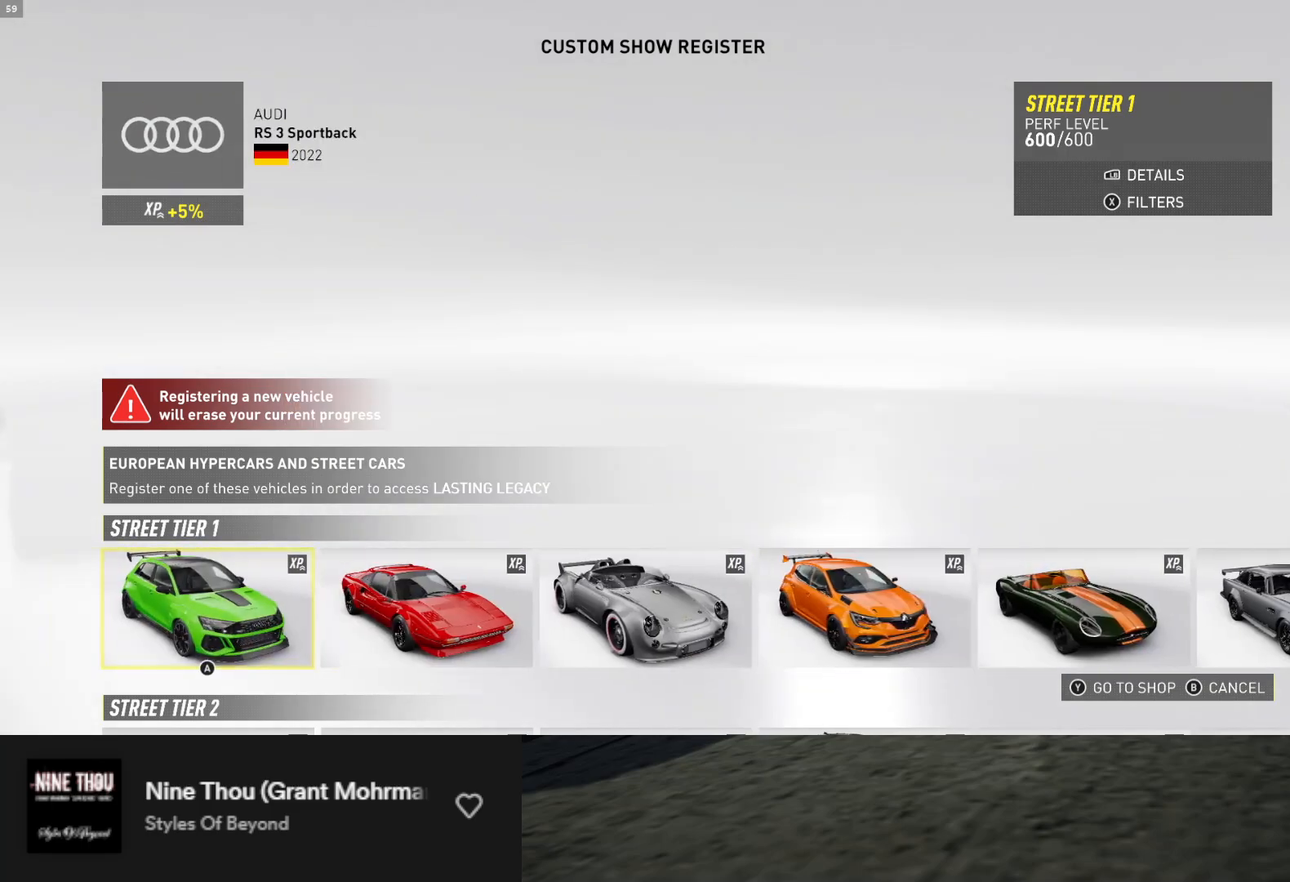
{"buttons": [], "left_stick": "center", "right_stick": "center", "events": [[67, "DPAD_DOWN", "down"], [167, "DPAD_DOWN", "up"]]}
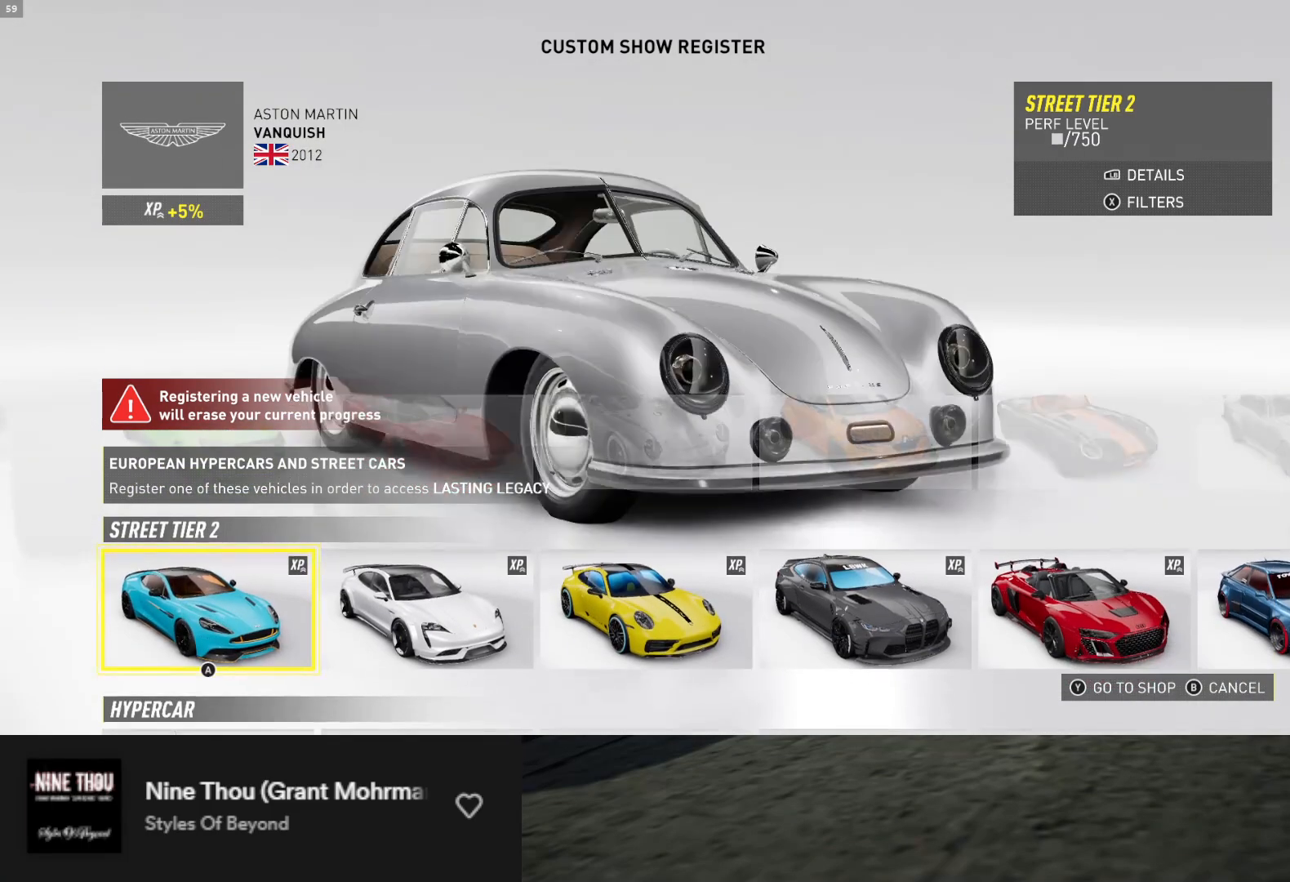
{"buttons": [], "left_stick": "center", "right_stick": "center", "events": []}
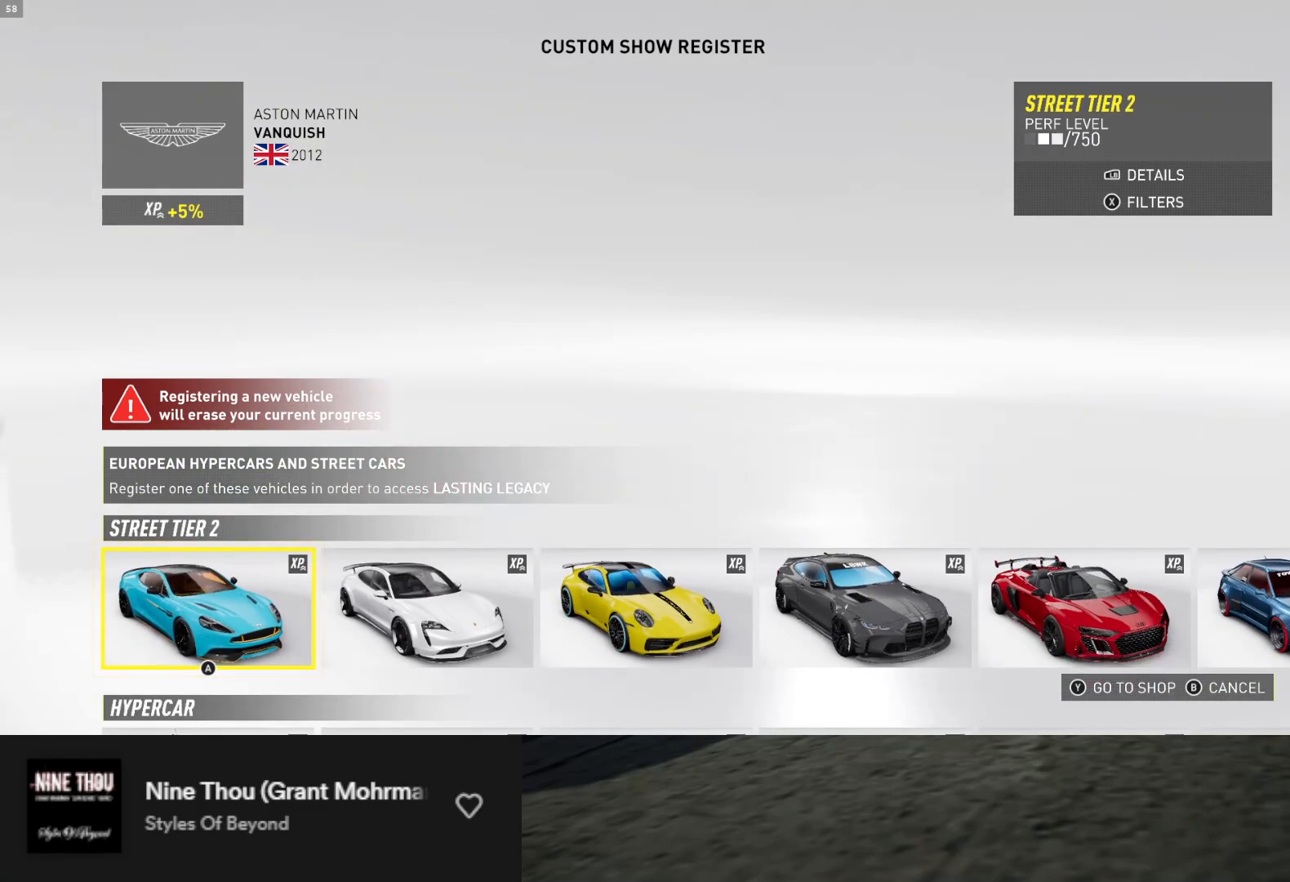
{"buttons": [], "left_stick": "center", "right_stick": "center", "events": [[100, "DPAD_RIGHT", "down"], [217, "DPAD_RIGHT", "up"], [283, "DPAD_RIGHT", "down"], [417, "DPAD_RIGHT", "up"]]}
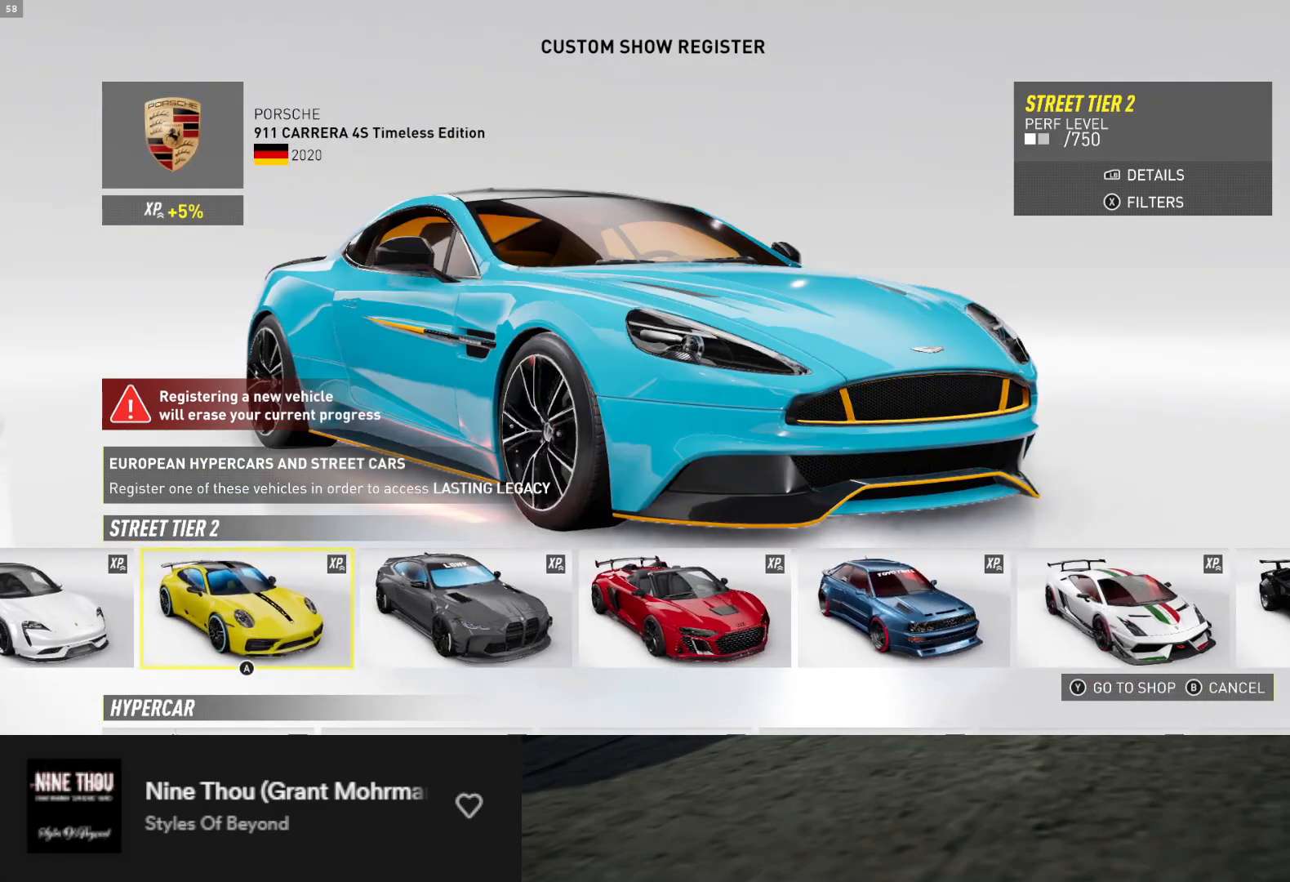
{"buttons": ["DPAD_RIGHT"], "left_stick": "center", "right_stick": "center", "events": [[17, "DPAD_RIGHT", "down"], [133, "DPAD_RIGHT", "up"], [417, "DPAD_RIGHT", "down"]]}
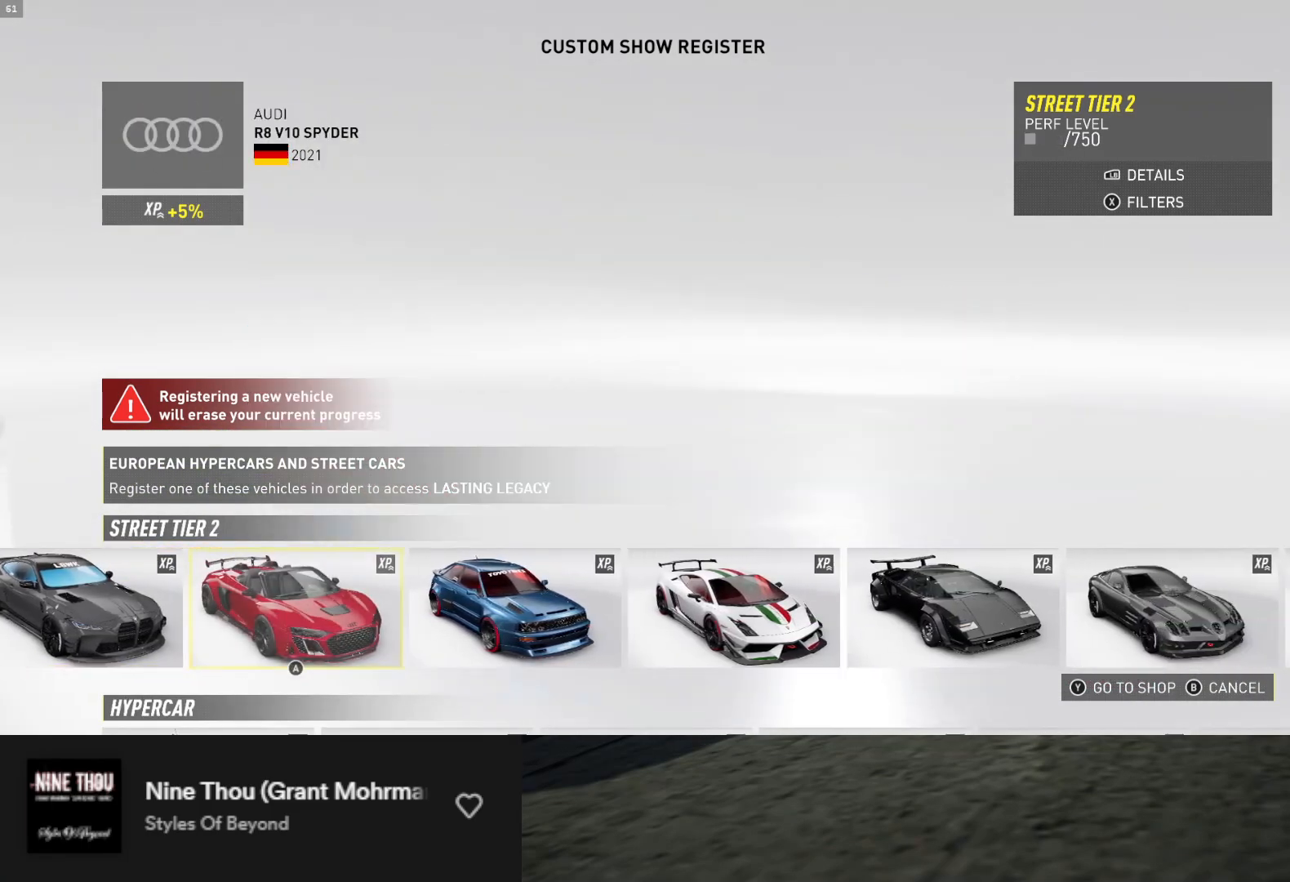
{"buttons": ["DPAD_RIGHT"], "left_stick": "center", "right_stick": "center", "events": [[17, "DPAD_RIGHT", "up"], [200, "DPAD_RIGHT", "down"], [283, "DPAD_RIGHT", "up"], [433, "DPAD_RIGHT", "down"]]}
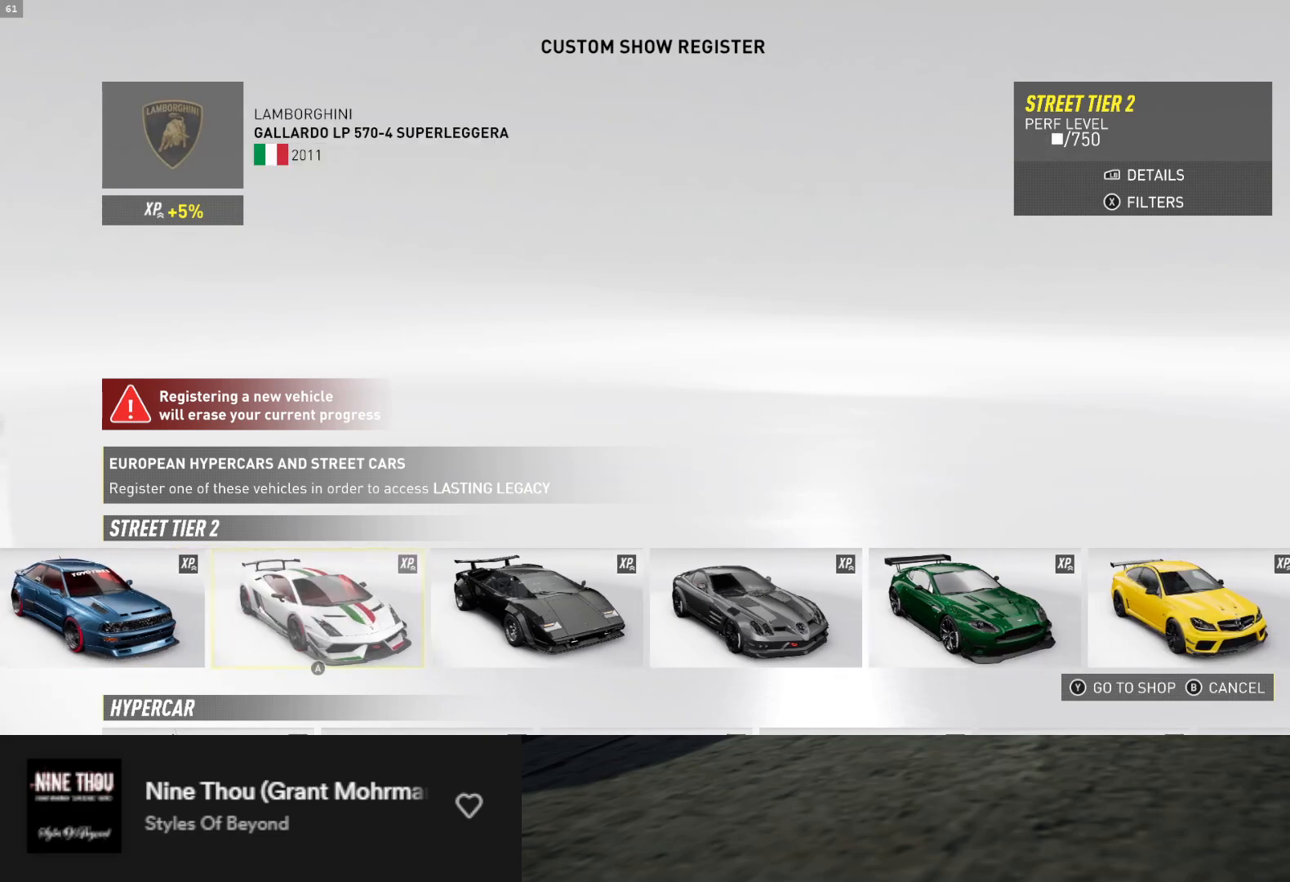
{"buttons": [], "left_stick": "center", "right_stick": "center", "events": [[33, "DPAD_RIGHT", "up"], [100, "DPAD_RIGHT", "down"], [217, "DPAD_RIGHT", "up"], [383, "DPAD_RIGHT", "down"], [500, "DPAD_RIGHT", "up"]]}
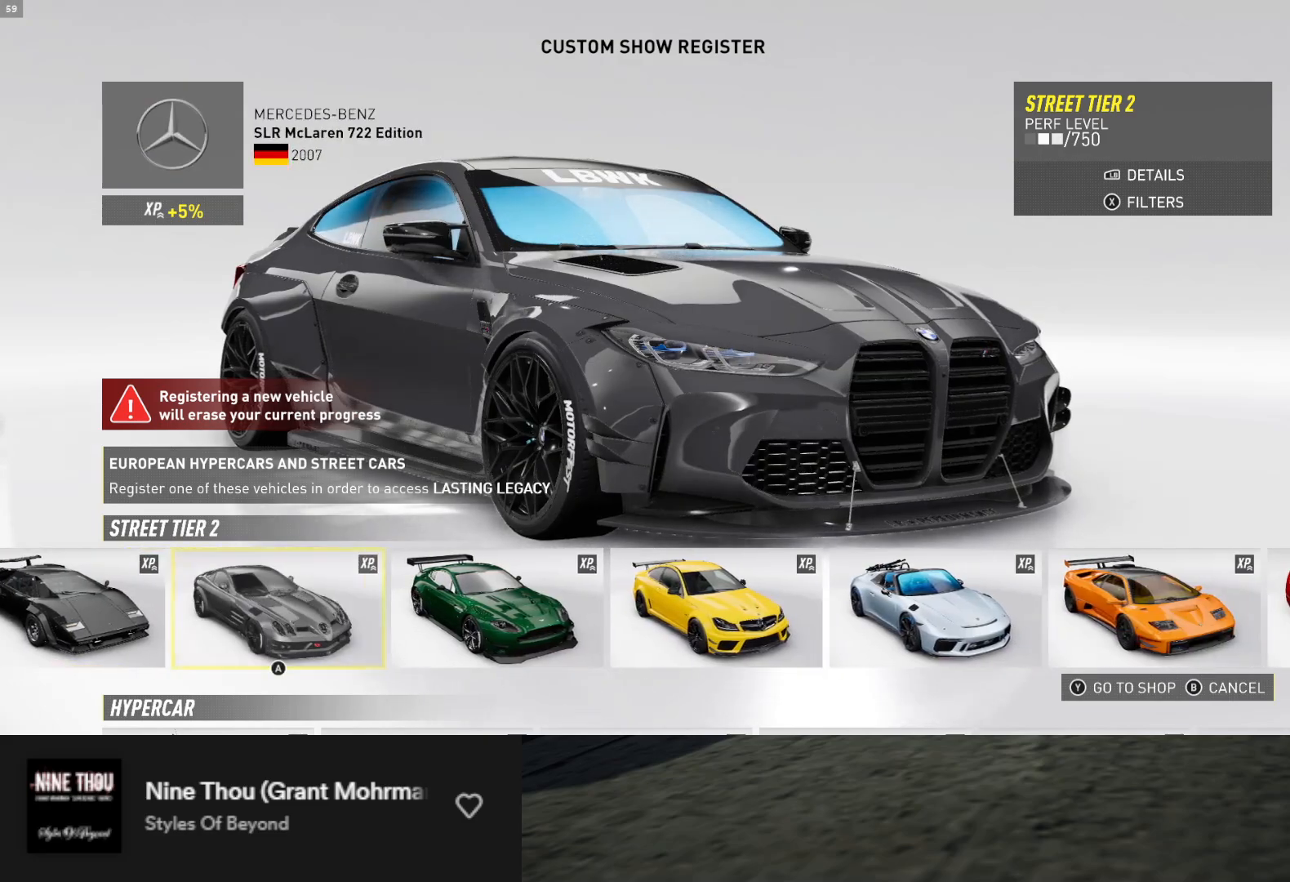
{"buttons": [], "left_stick": "center", "right_stick": "center", "events": []}
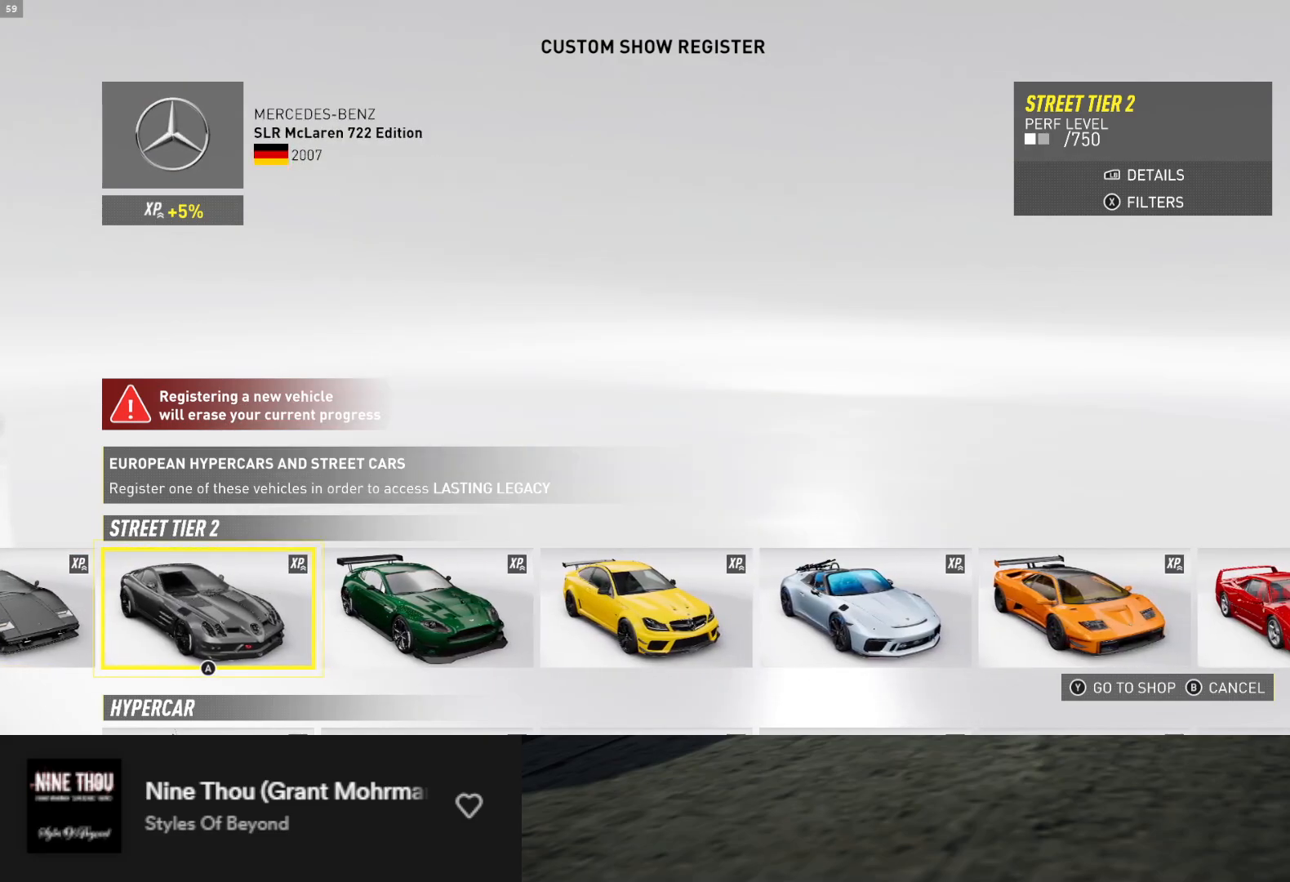
{"buttons": ["DPAD_RIGHT"], "left_stick": "center", "right_stick": "center", "events": [[83, "DPAD_RIGHT", "down"]]}
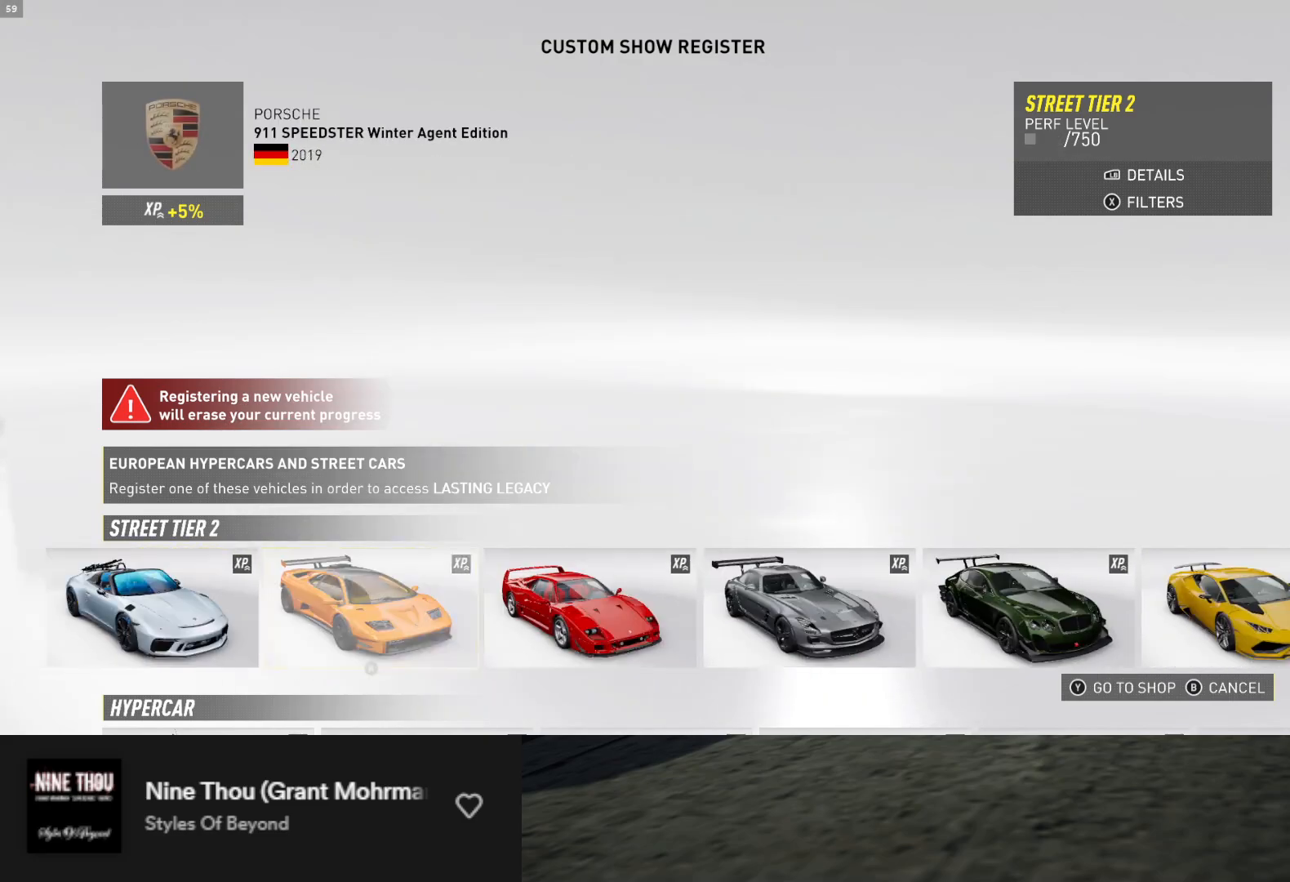
{"buttons": ["DPAD_RIGHT"], "left_stick": "center", "right_stick": "center", "events": [[67, "DPAD_RIGHT", "up"], [333, "DPAD_RIGHT", "down"], [450, "DPAD_RIGHT", "up"], [483, "DPAD_RIGHT", "down"]]}
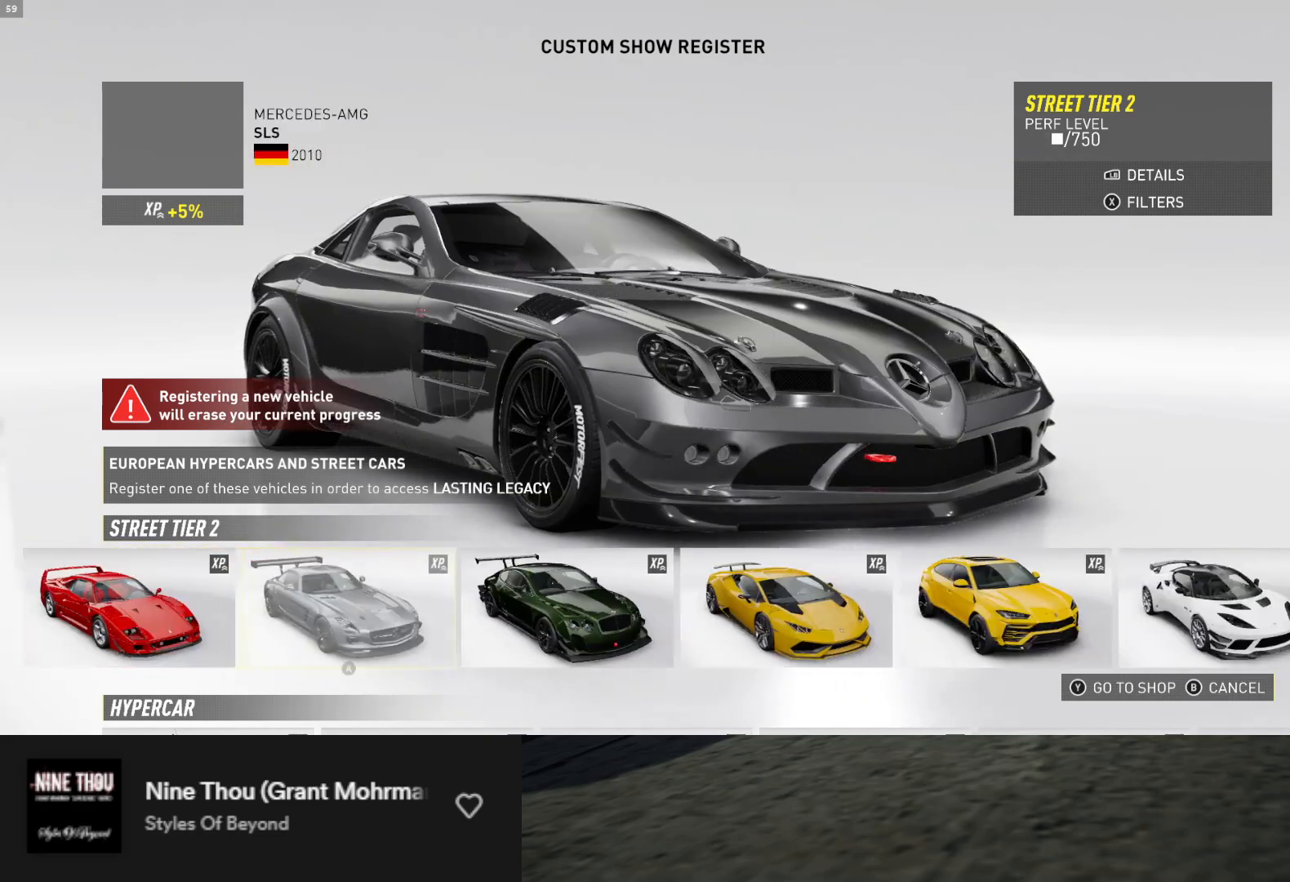
{"buttons": ["DPAD_RIGHT"], "left_stick": "center", "right_stick": "center", "events": []}
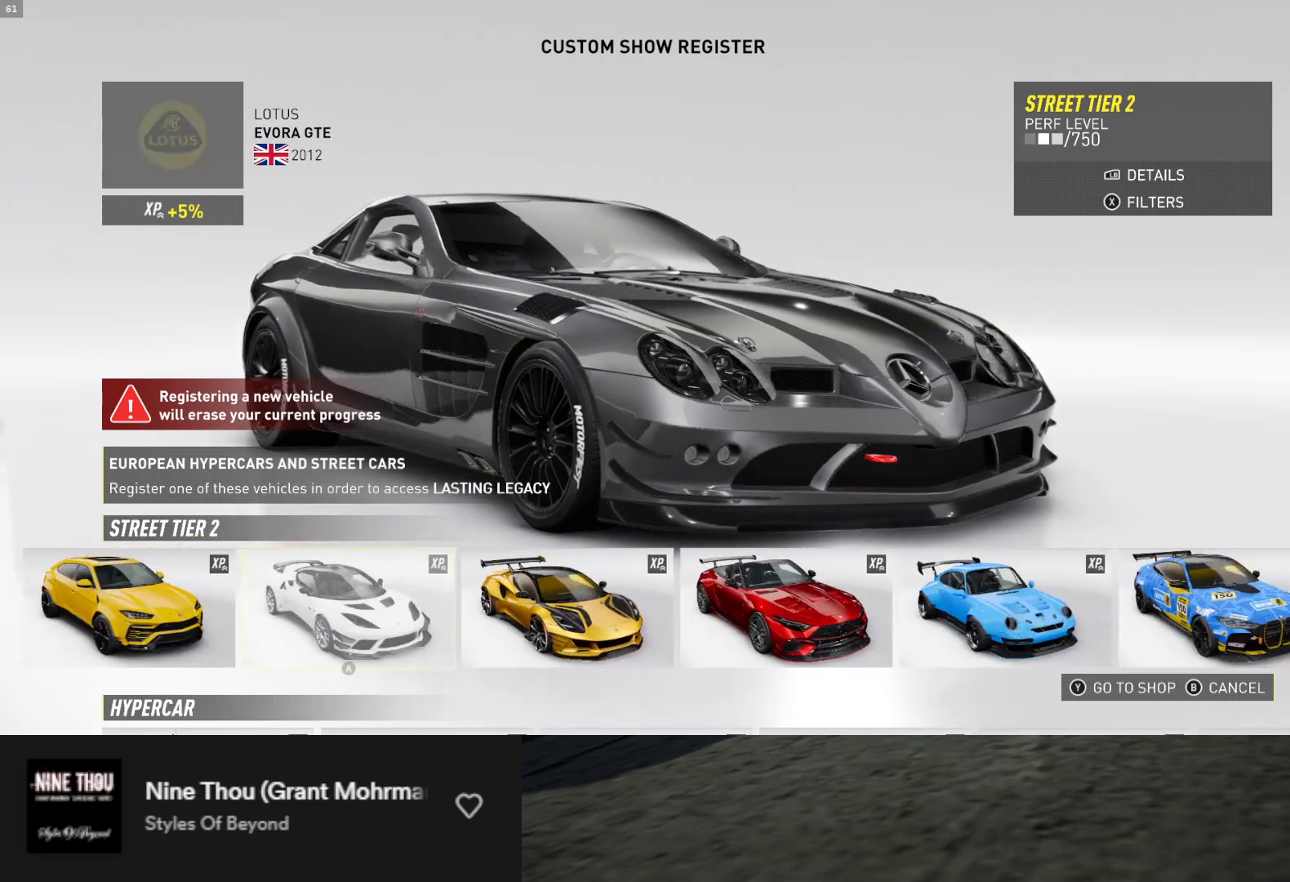
{"buttons": [], "left_stick": "center", "right_stick": "center", "events": [[200, "DPAD_RIGHT", "up"]]}
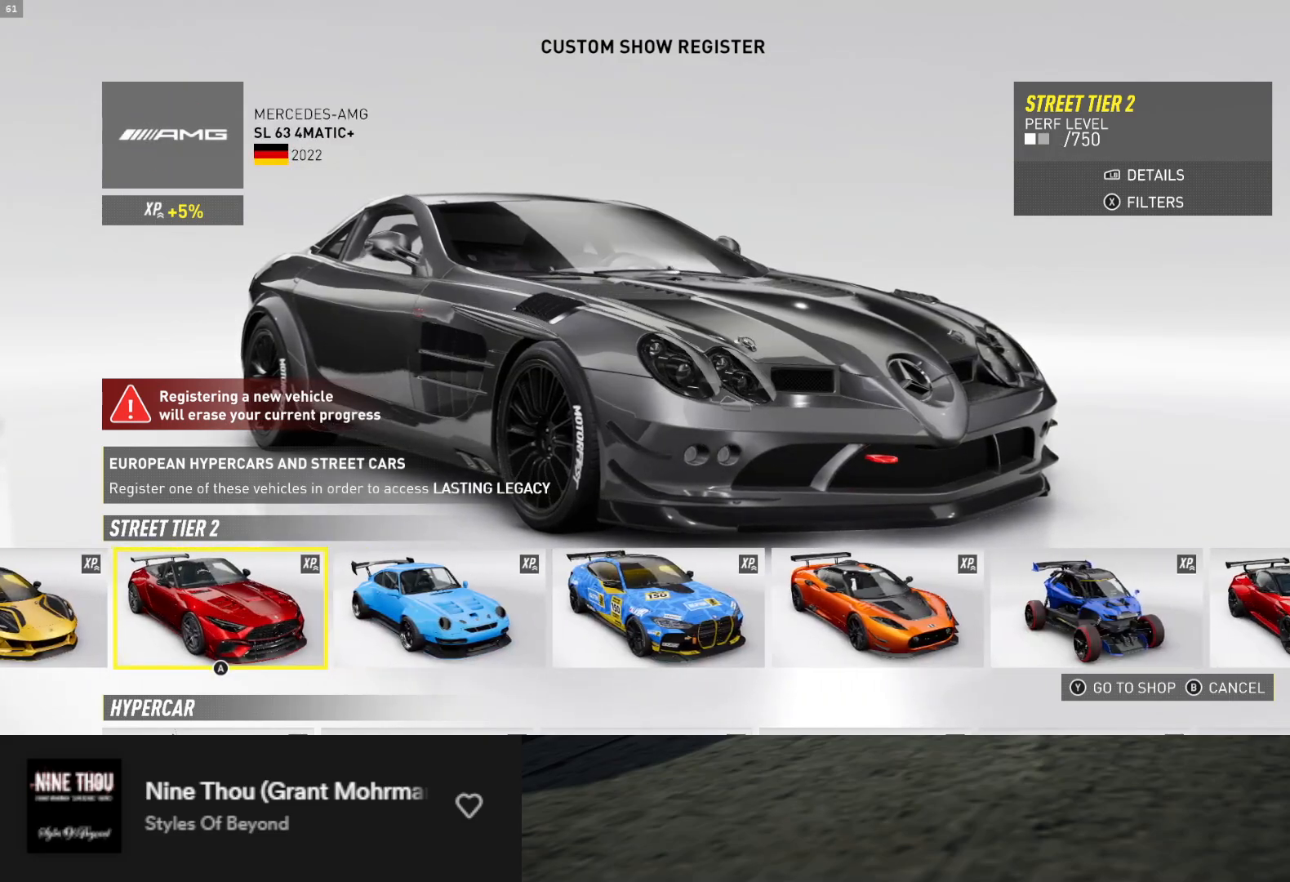
{"buttons": [], "left_stick": "center", "right_stick": "center", "events": [[67, "DPAD_RIGHT", "down"], [167, "DPAD_RIGHT", "up"], [250, "DPAD_RIGHT", "down"], [383, "DPAD_RIGHT", "up"]]}
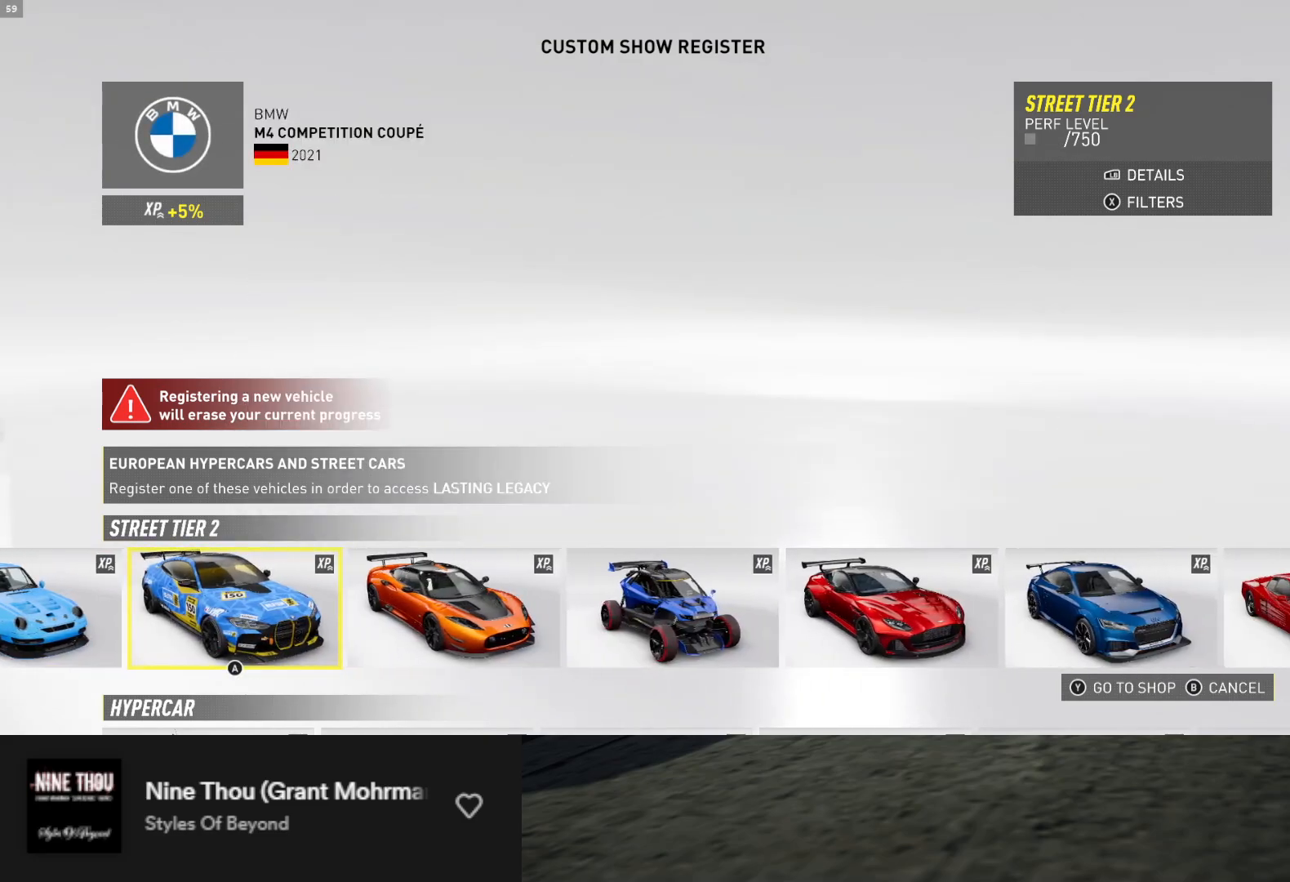
{"buttons": ["DPAD_RIGHT"], "left_stick": "center", "right_stick": "center", "events": [[483, "DPAD_RIGHT", "down"]]}
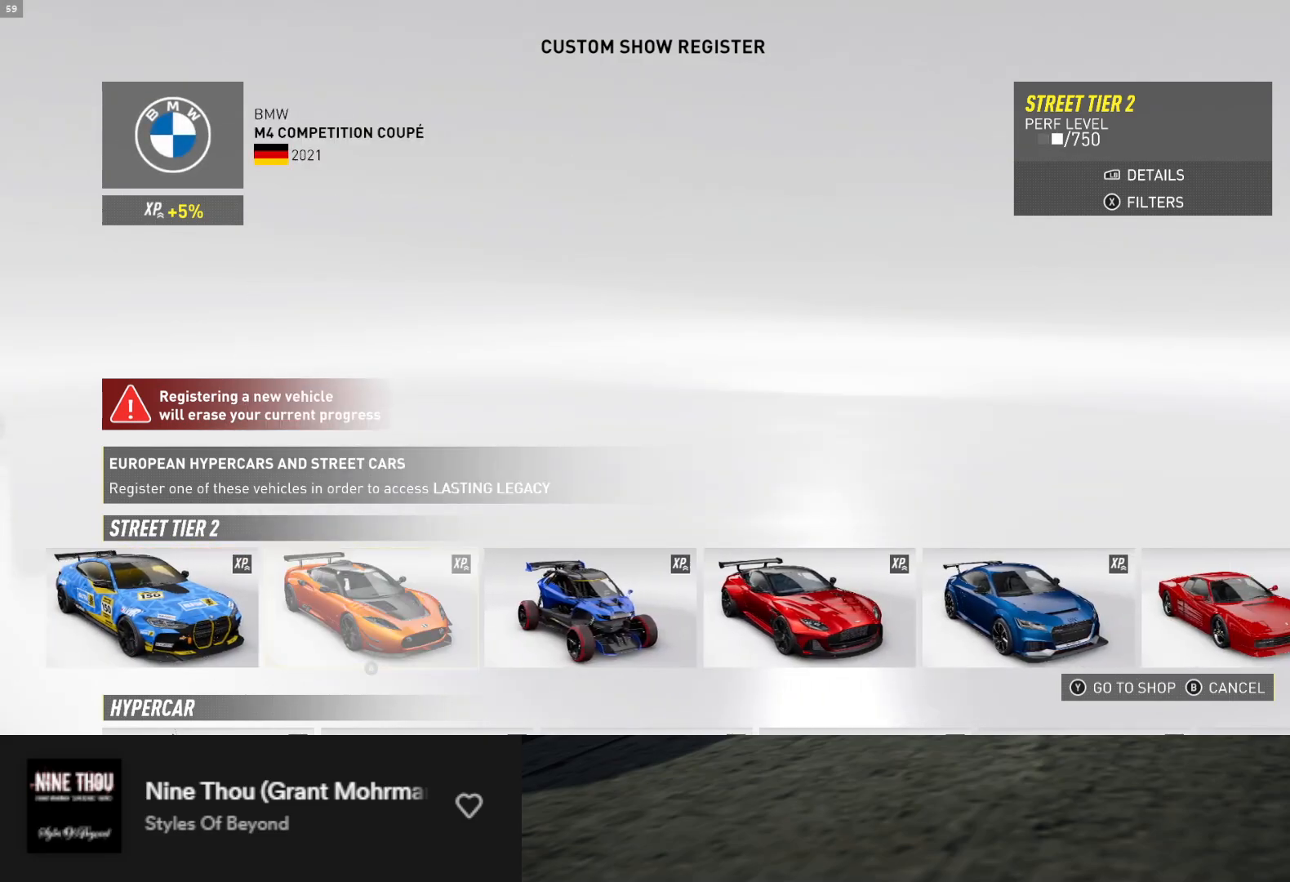
{"buttons": [], "left_stick": "center", "right_stick": "center", "events": [[100, "DPAD_RIGHT", "up"]]}
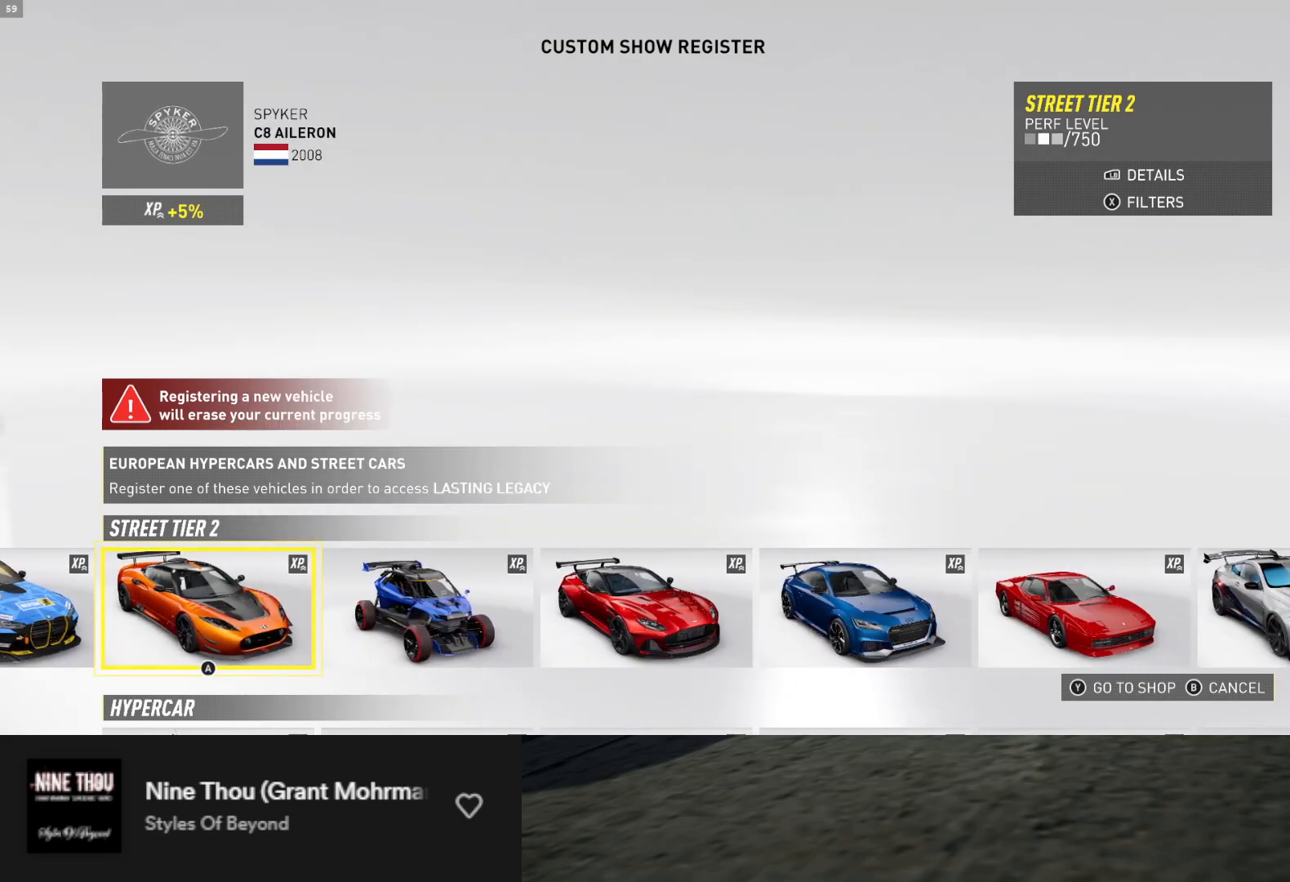
{"buttons": [], "left_stick": "center", "right_stick": "center", "events": [[67, "DPAD_RIGHT", "down"], [167, "DPAD_RIGHT", "up"], [283, "DPAD_RIGHT", "down"], [400, "DPAD_RIGHT", "up"]]}
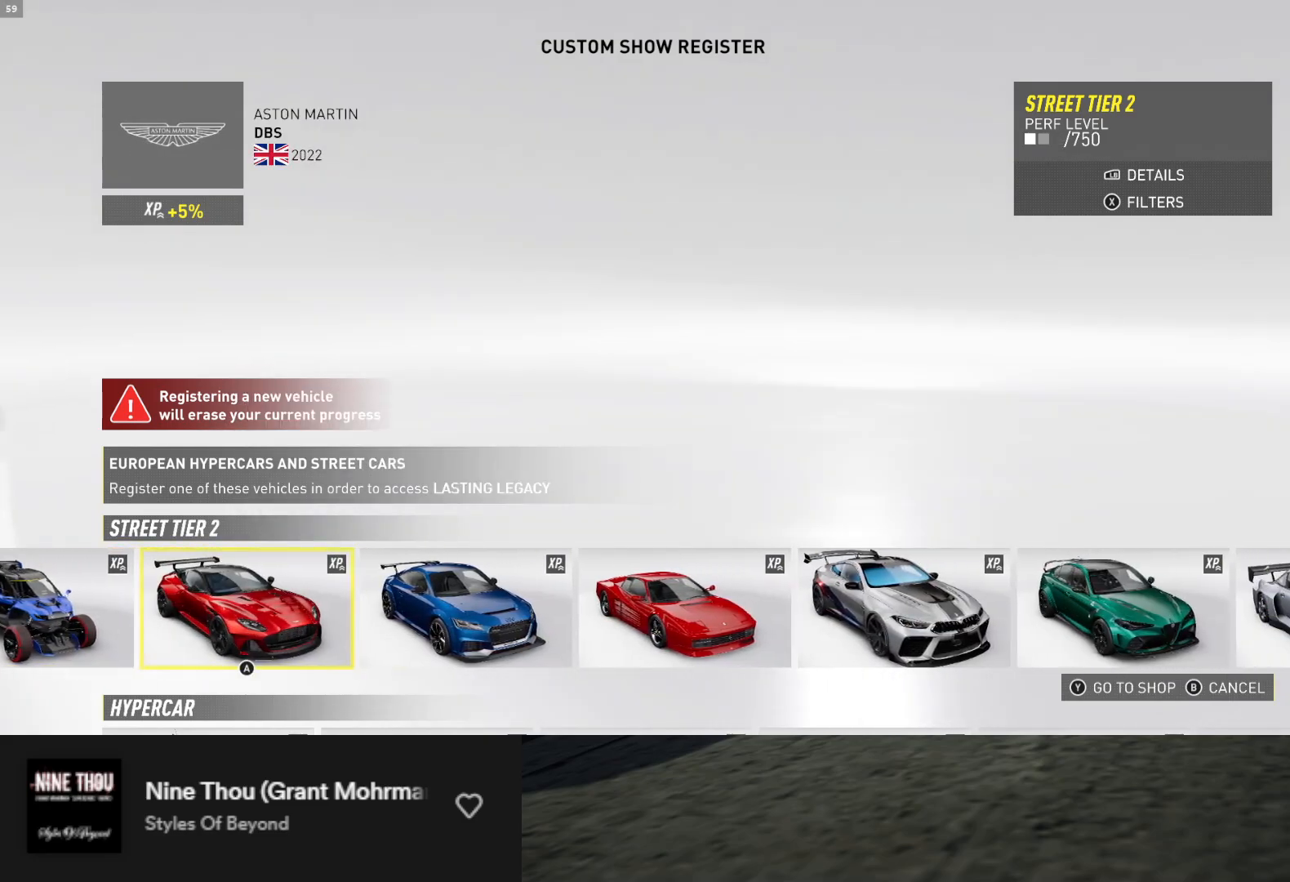
{"buttons": [], "left_stick": "center", "right_stick": "center", "events": []}
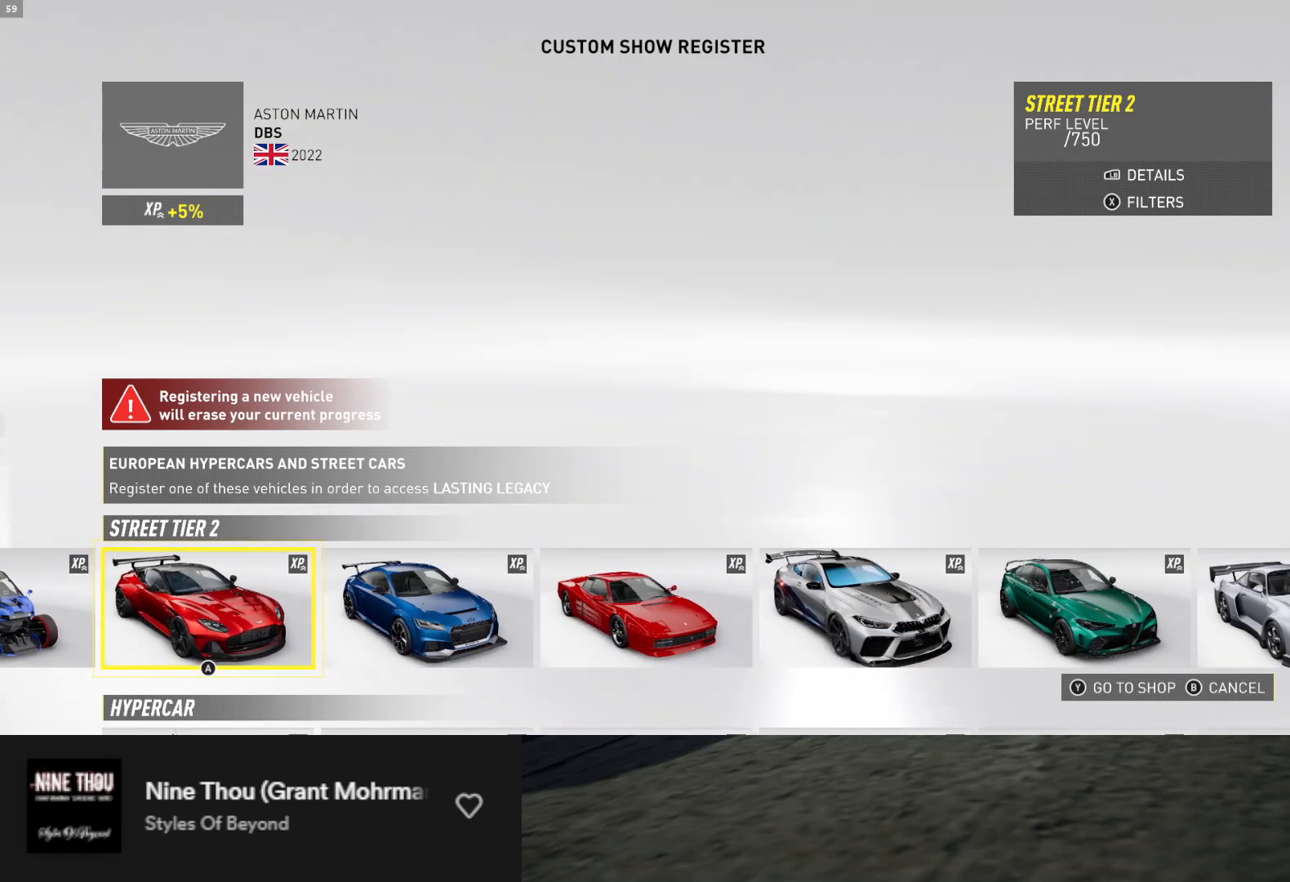
{"buttons": [], "left_stick": "center", "right_stick": "center", "events": [[267, "DPAD_RIGHT", "down"], [367, "DPAD_RIGHT", "up"]]}
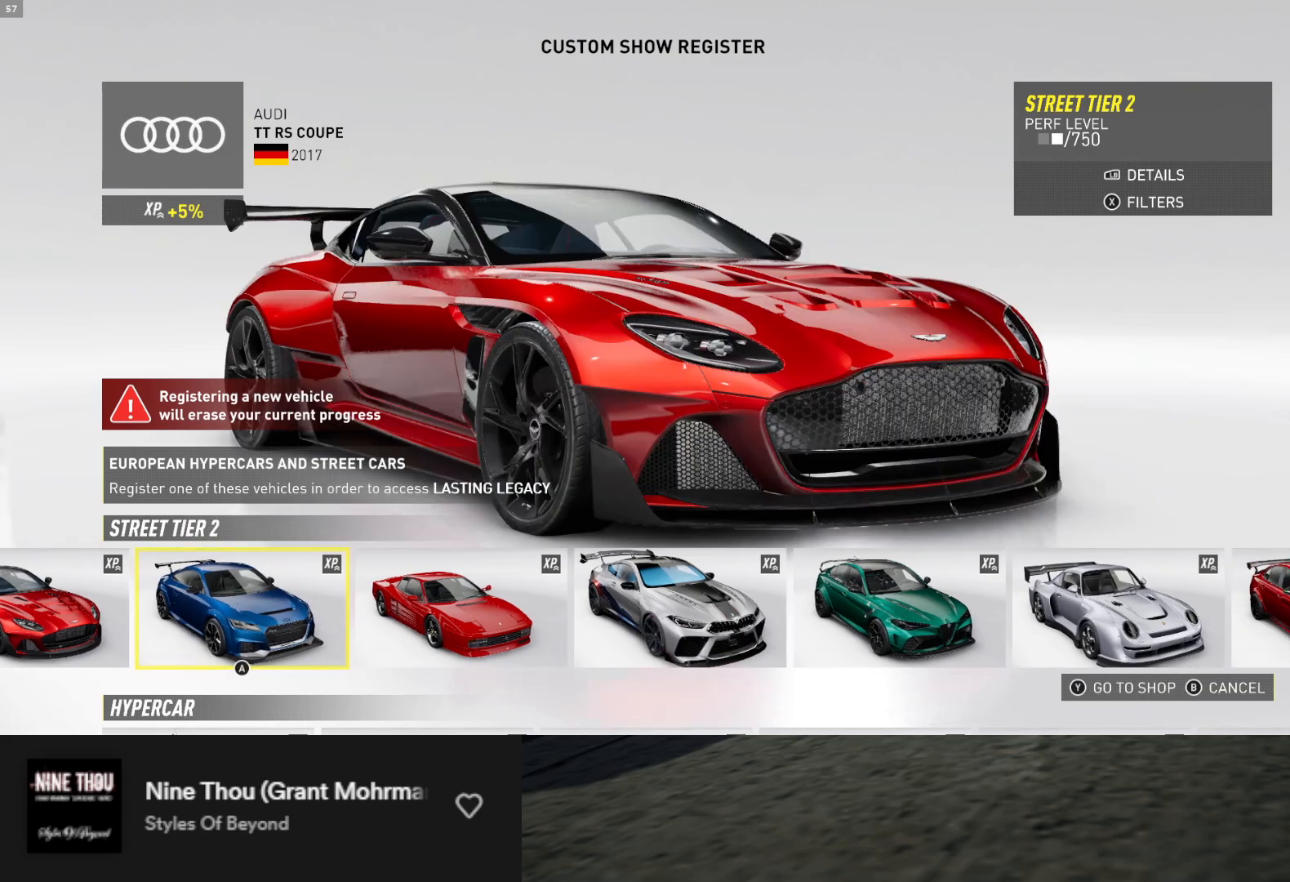
{"buttons": [], "left_stick": "center", "right_stick": "center", "events": [[33, "DPAD_RIGHT", "down"], [150, "DPAD_RIGHT", "up"], [317, "DPAD_RIGHT", "down"], [400, "DPAD_RIGHT", "up"]]}
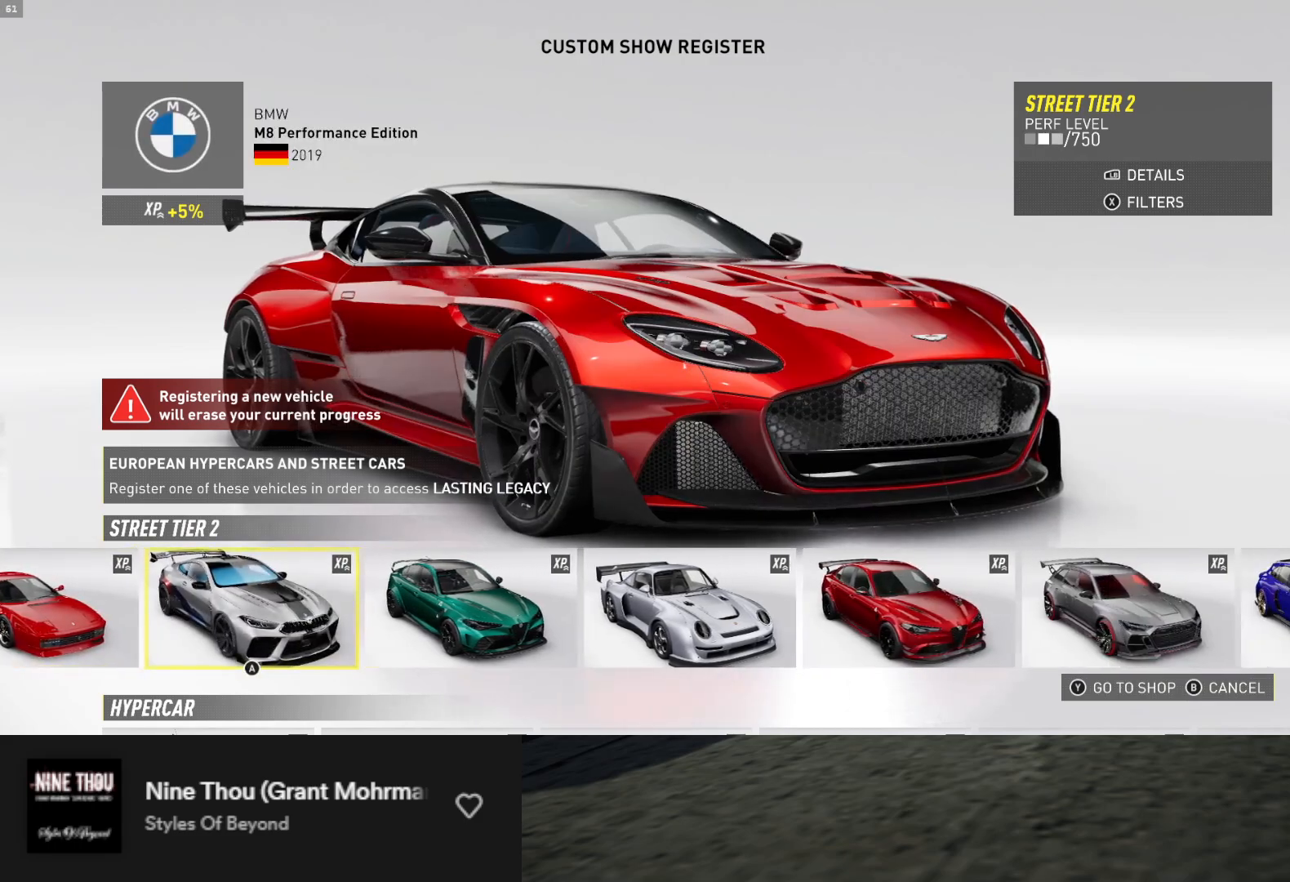
{"buttons": ["DPAD_RIGHT"], "left_stick": "center", "right_stick": "center", "events": [[267, "DPAD_RIGHT", "down"], [350, "DPAD_RIGHT", "up"], [500, "DPAD_RIGHT", "down"]]}
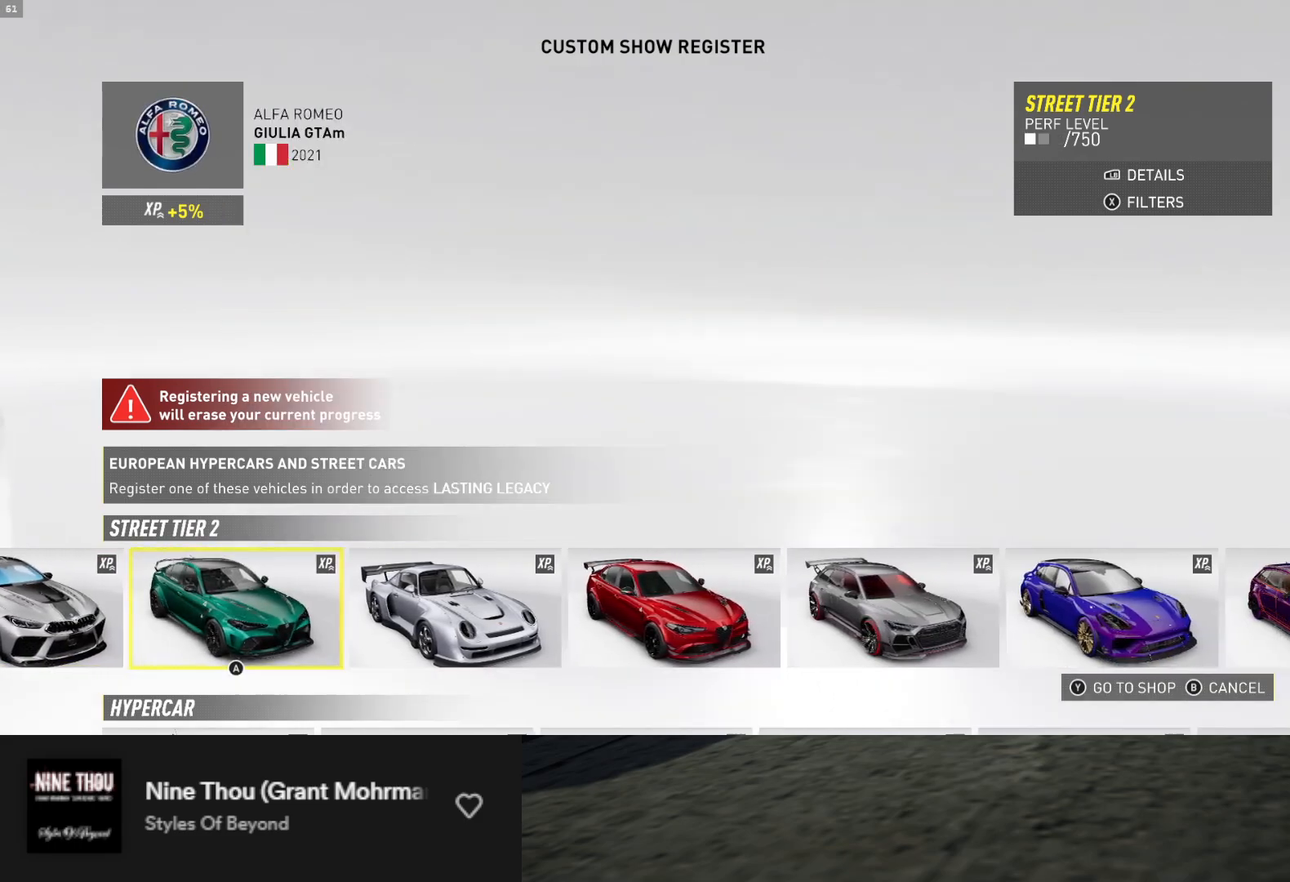
{"buttons": ["DPAD_RIGHT"], "left_stick": "center", "right_stick": "center", "events": [[83, "DPAD_RIGHT", "up"], [400, "DPAD_RIGHT", "down"]]}
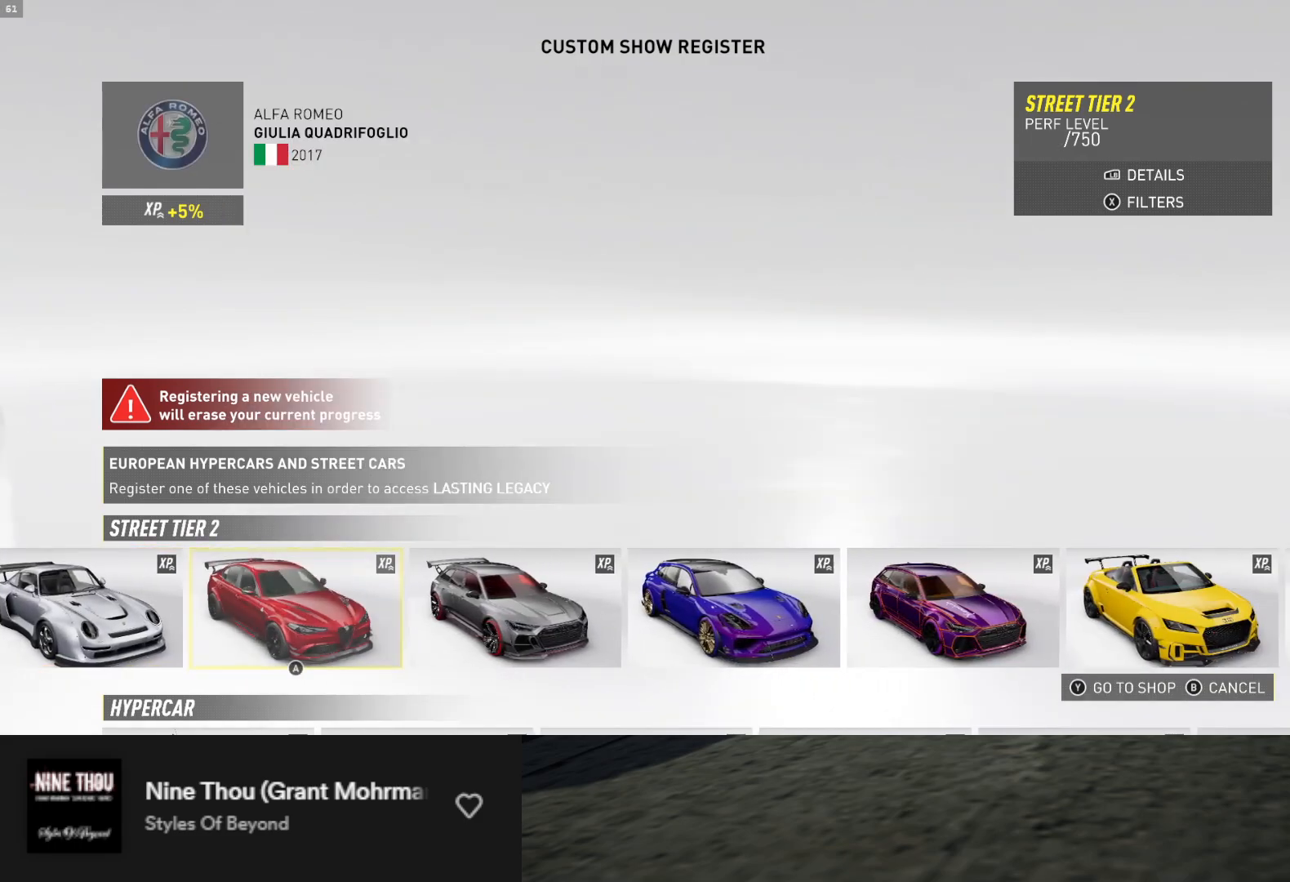
{"buttons": [], "left_stick": "center", "right_stick": "center", "events": [[33, "DPAD_RIGHT", "up"]]}
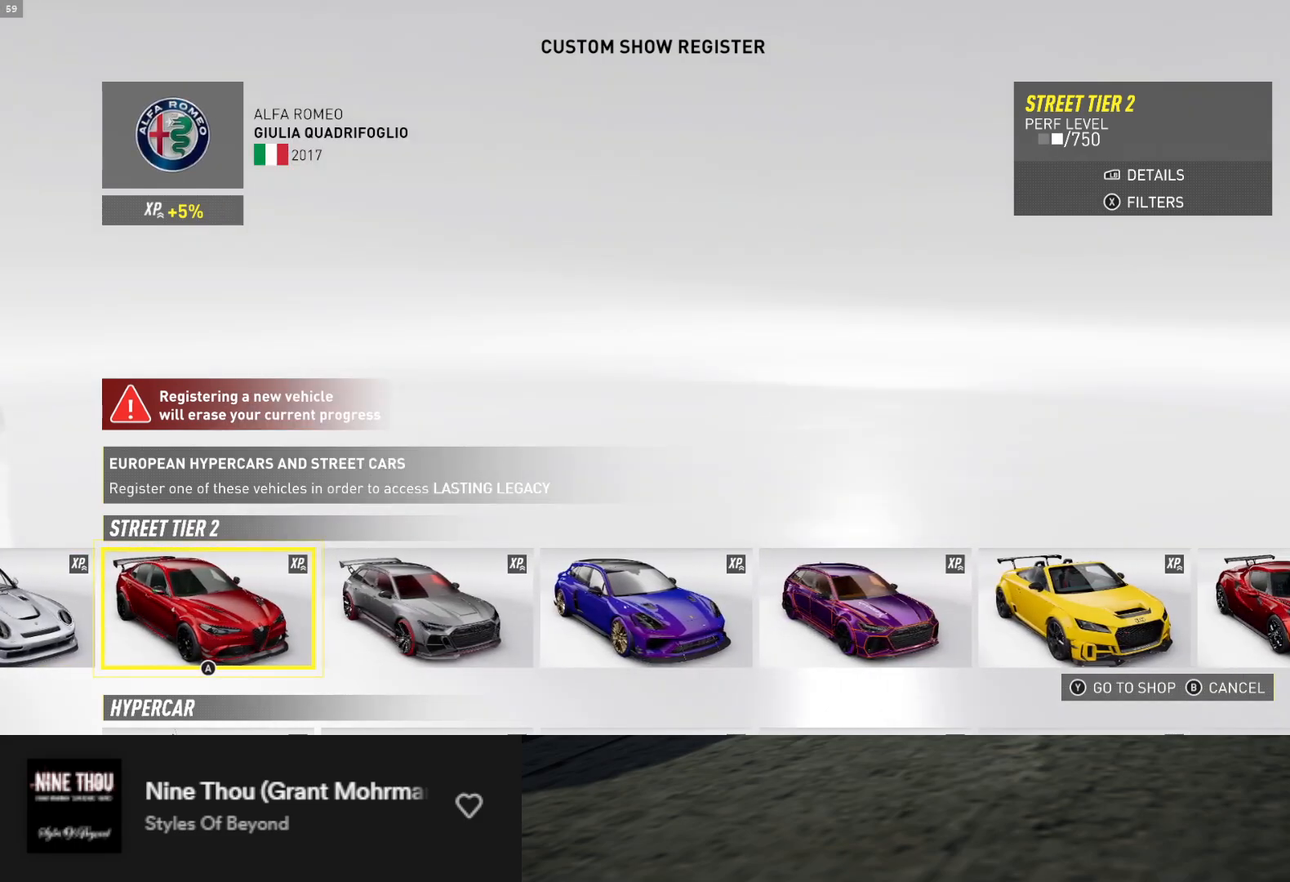
{"buttons": [], "left_stick": "center", "right_stick": "center", "events": [[100, "DPAD_RIGHT", "down"], [283, "DPAD_RIGHT", "up"]]}
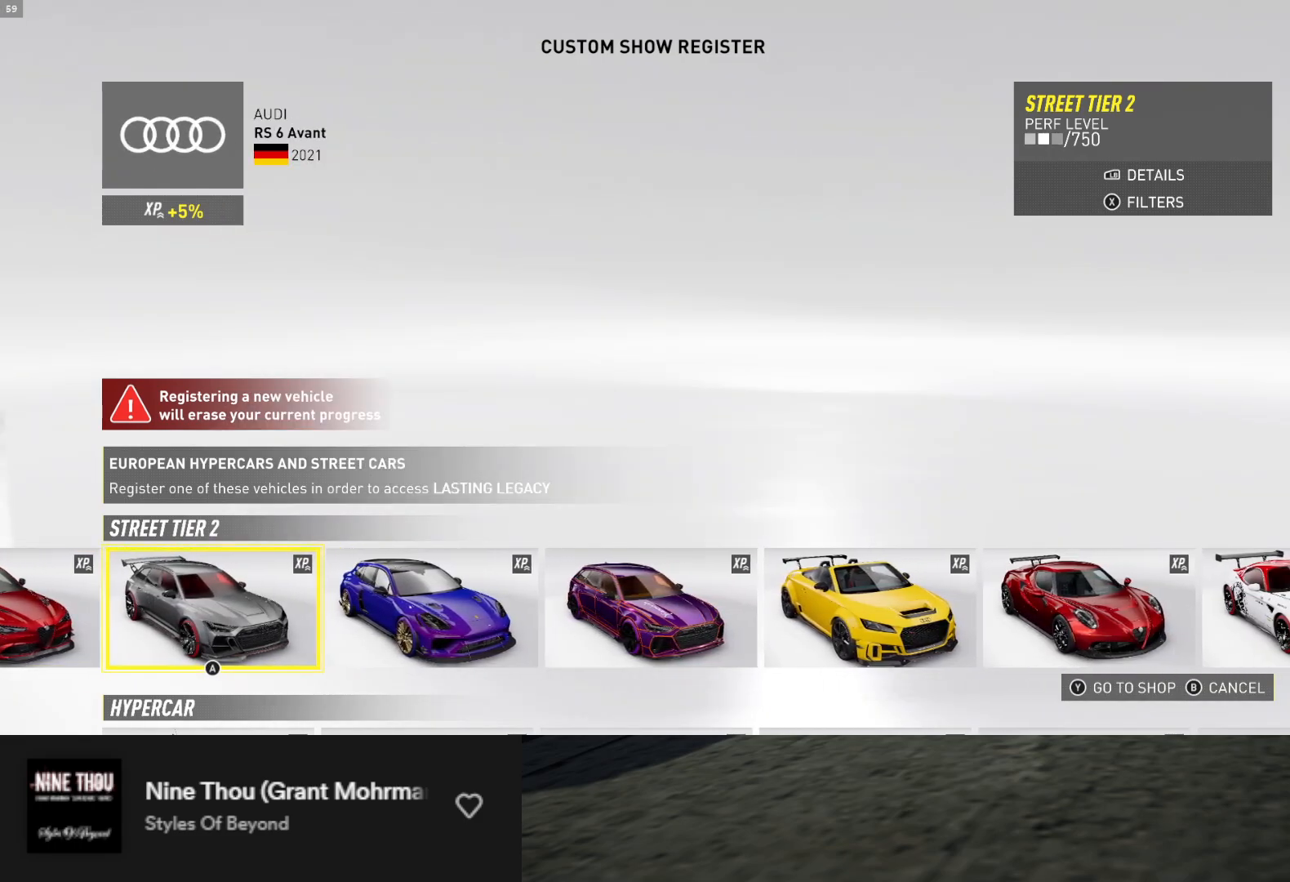
{"buttons": [], "left_stick": "center", "right_stick": "center", "events": []}
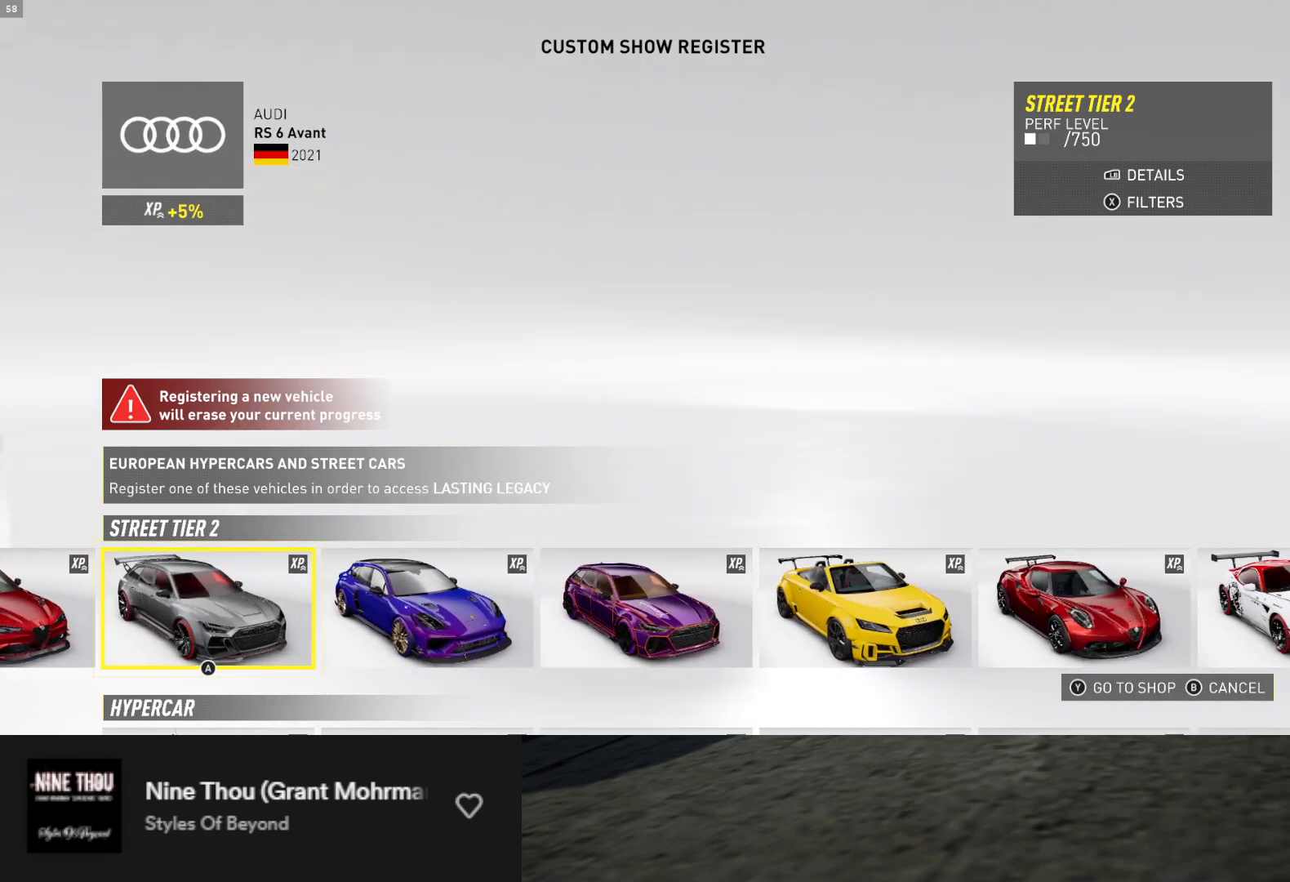
{"buttons": [], "left_stick": "center", "right_stick": "center", "events": [[100, "DPAD_RIGHT", "down"], [167, "DPAD_RIGHT", "up"]]}
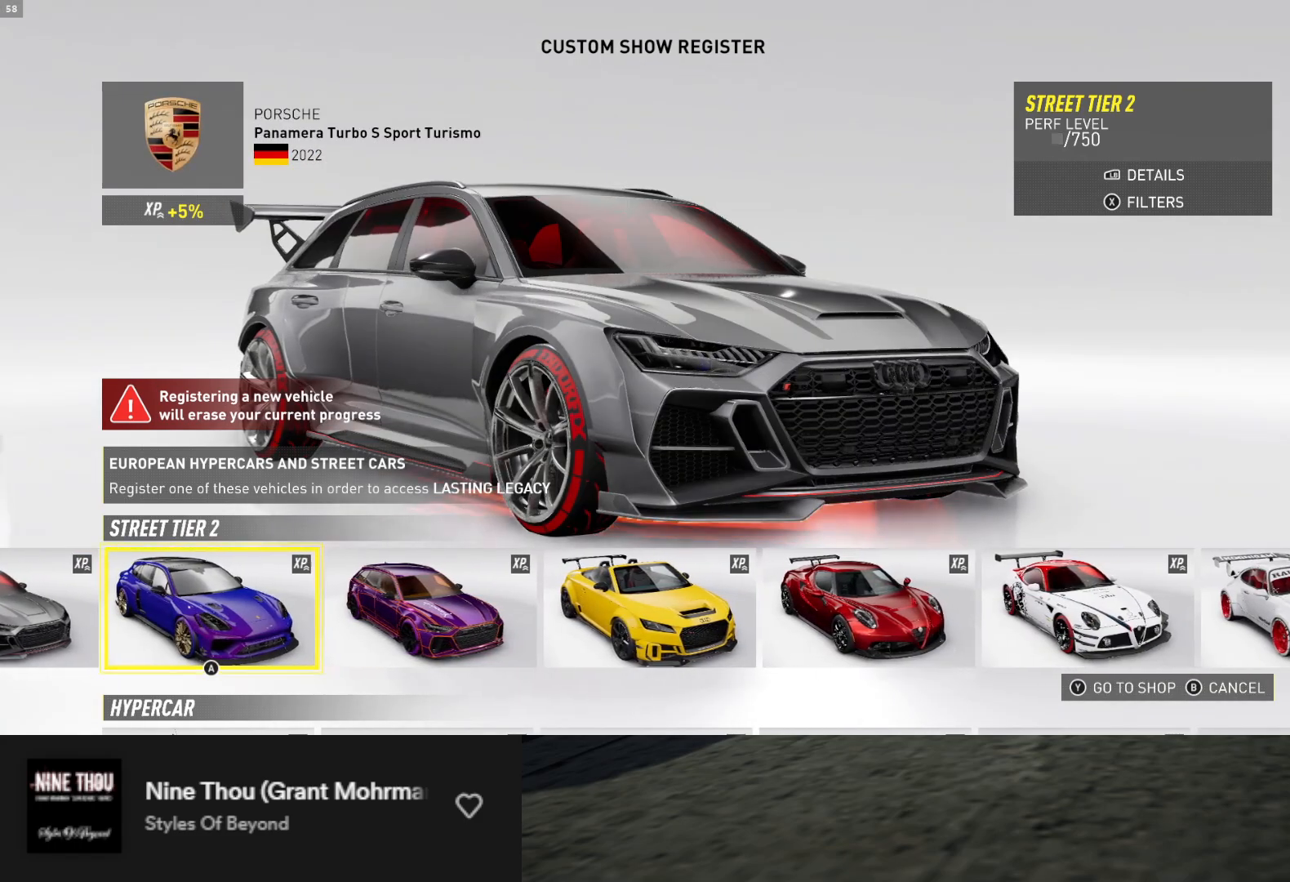
{"buttons": [], "left_stick": "center", "right_stick": "center", "events": [[17, "DPAD_RIGHT", "down"], [83, "DPAD_RIGHT", "up"]]}
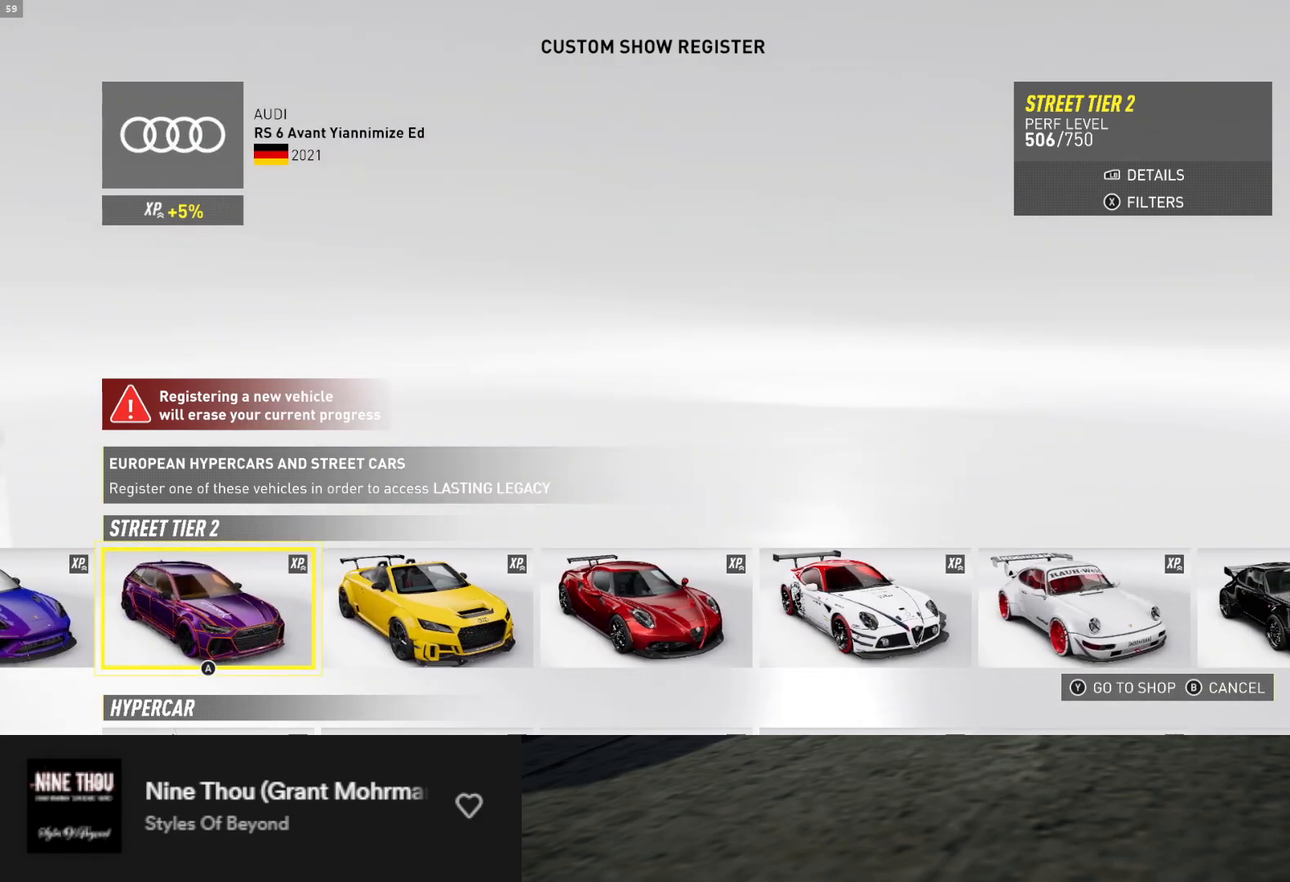
{"buttons": [], "left_stick": "center", "right_stick": "center", "events": []}
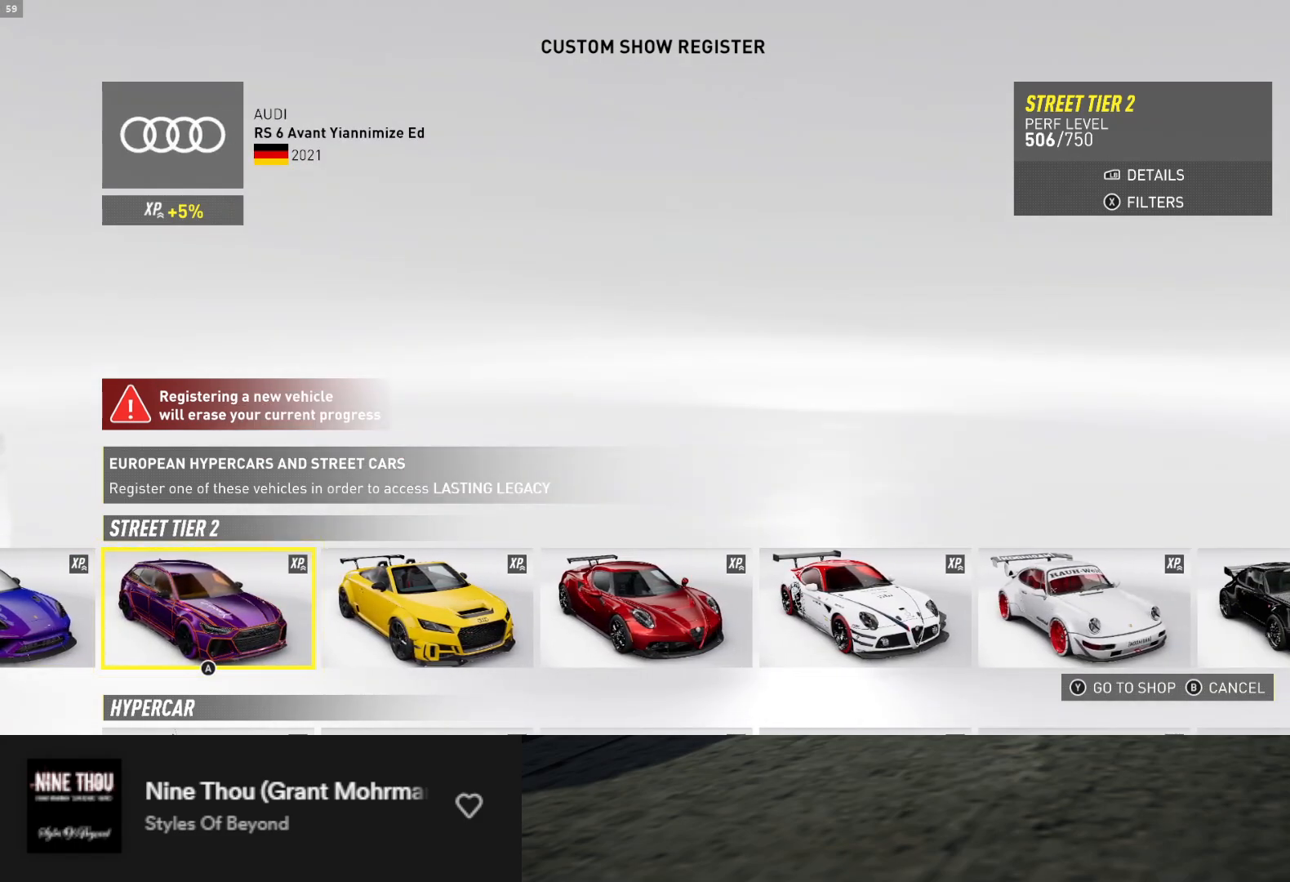
{"buttons": [], "left_stick": "center", "right_stick": "center", "events": []}
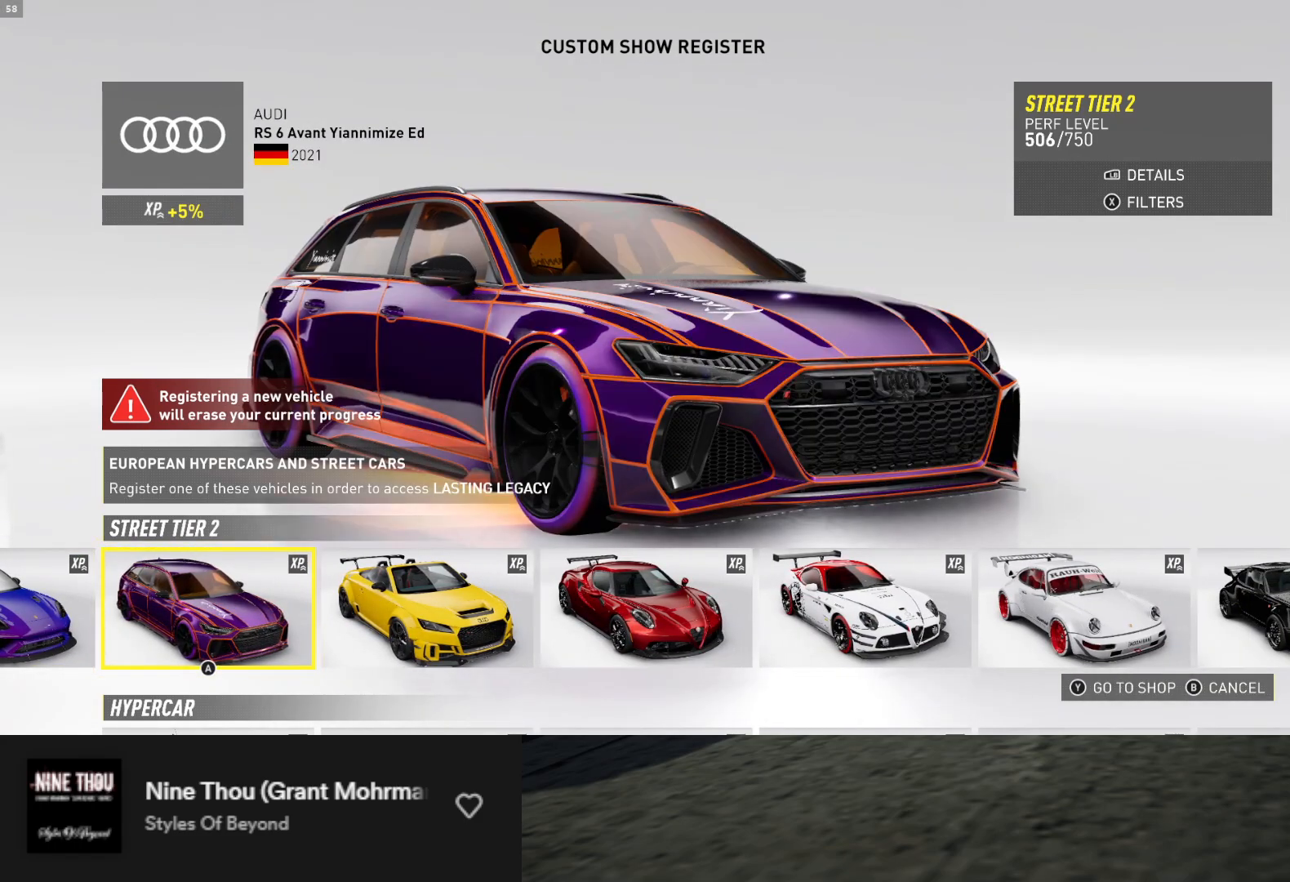
{"buttons": [], "left_stick": "center", "right_stick": "center", "events": []}